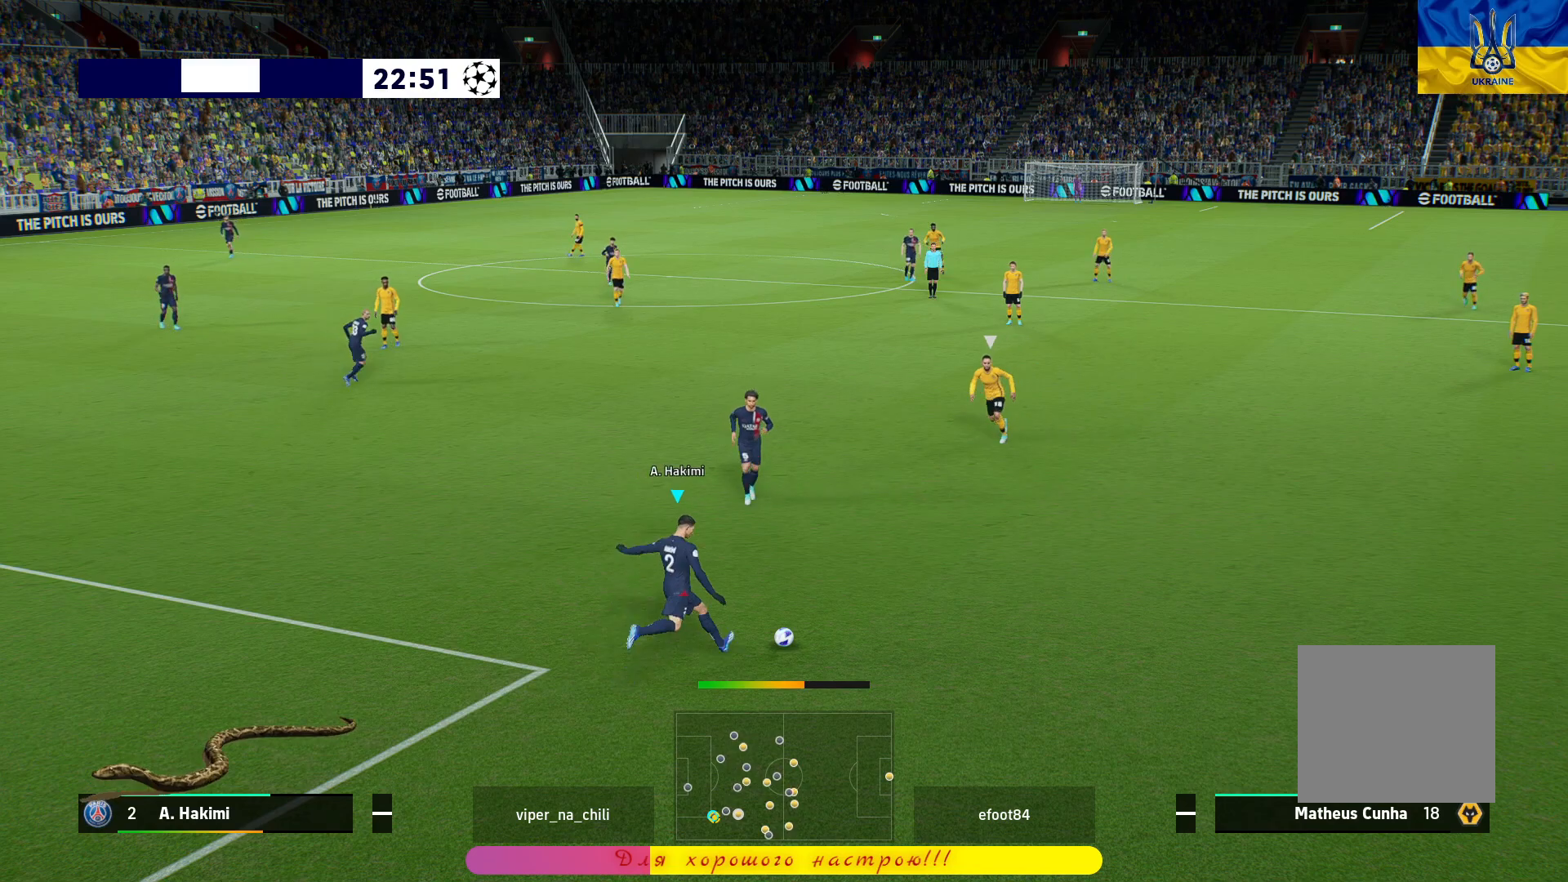
Gameplay with a controller (PlayStation layout); each line is a JSON object with the inputs held at the frame after it. "events" lists button and stick changes between this image and that frame as [ms after this image, input, new state], when the widget could be followed in between.
{"buttons": ["R1"], "left_stick": "left", "right_stick": "center", "events": [[217, "R1", "down"], [433, "left_stick", "left"]]}
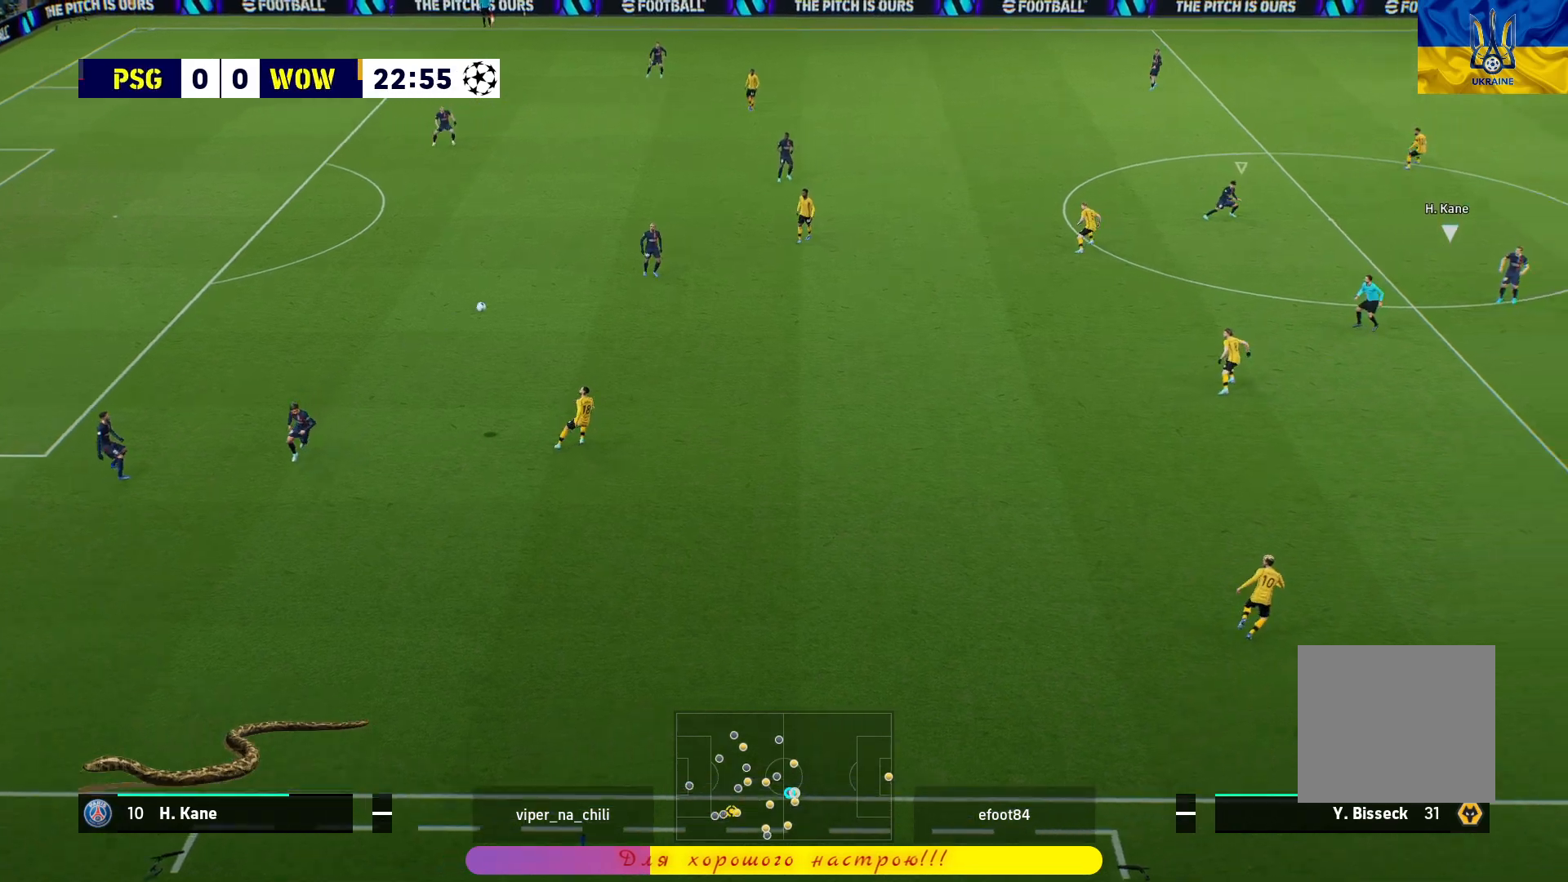
{"buttons": ["R1"], "left_stick": "left", "right_stick": "center", "events": []}
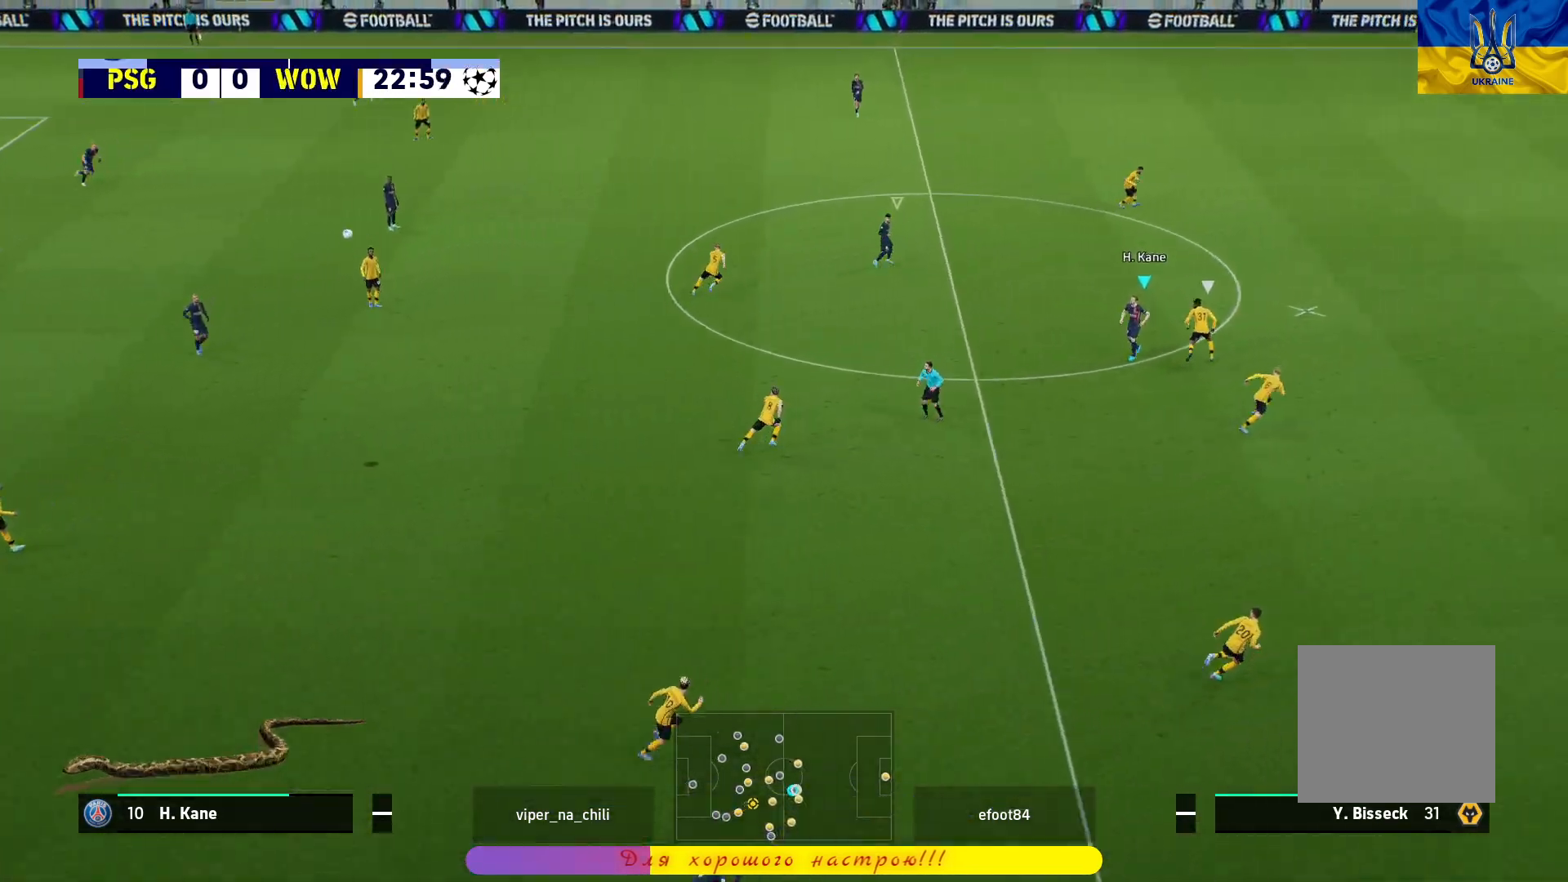
{"buttons": ["CROSS", "R1"], "left_stick": "up-left", "right_stick": "center", "events": [[50, "left_stick", "up-left"], [383, "CROSS", "down"]]}
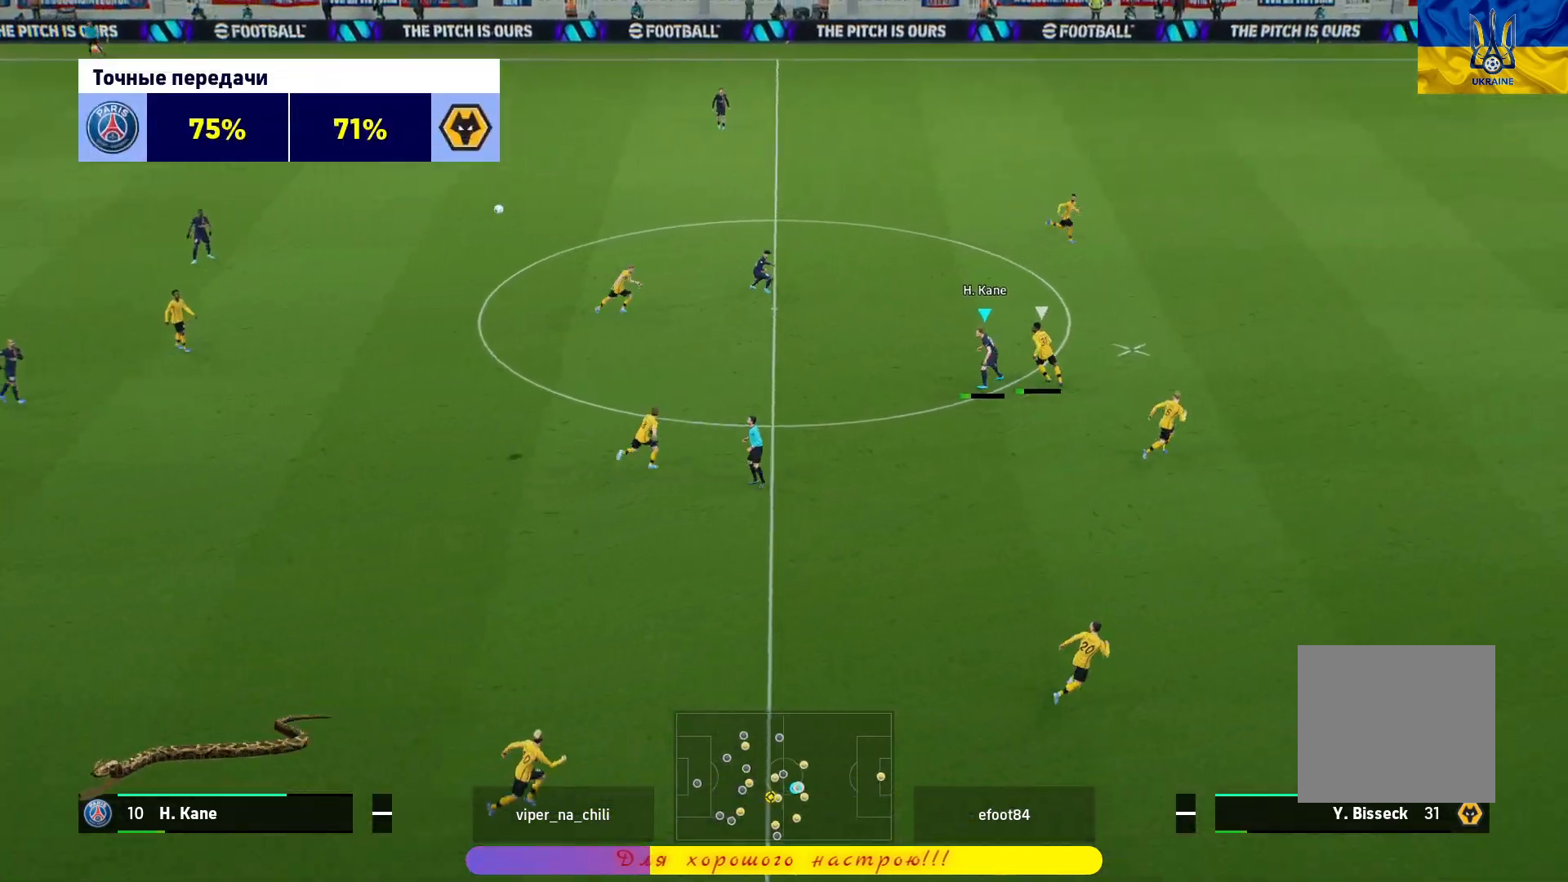
{"buttons": ["CROSS", "R1"], "left_stick": "up-left", "right_stick": "center", "events": [[33, "CROSS", "up"], [133, "CROSS", "down"], [233, "CROSS", "up"], [317, "CROSS", "down"], [417, "CROSS", "up"], [467, "CROSS", "down"]]}
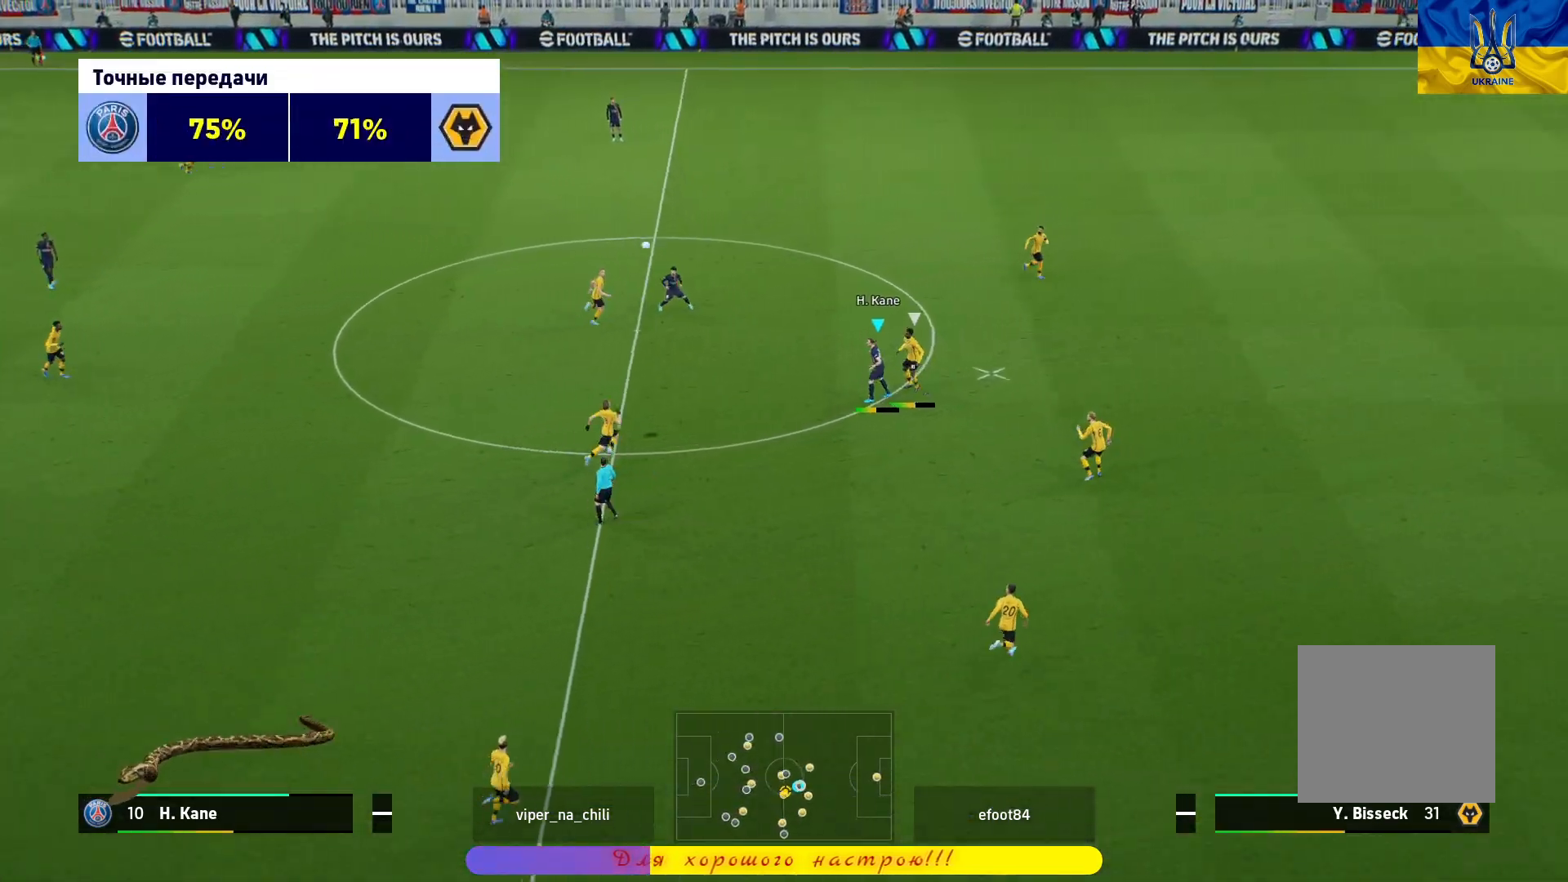
{"buttons": ["CROSS", "R1"], "left_stick": "up-right", "right_stick": "center", "events": [[100, "CROSS", "up"], [167, "CROSS", "down"], [183, "L3", "down"], [350, "L3", "up"], [483, "left_stick", "up-right"]]}
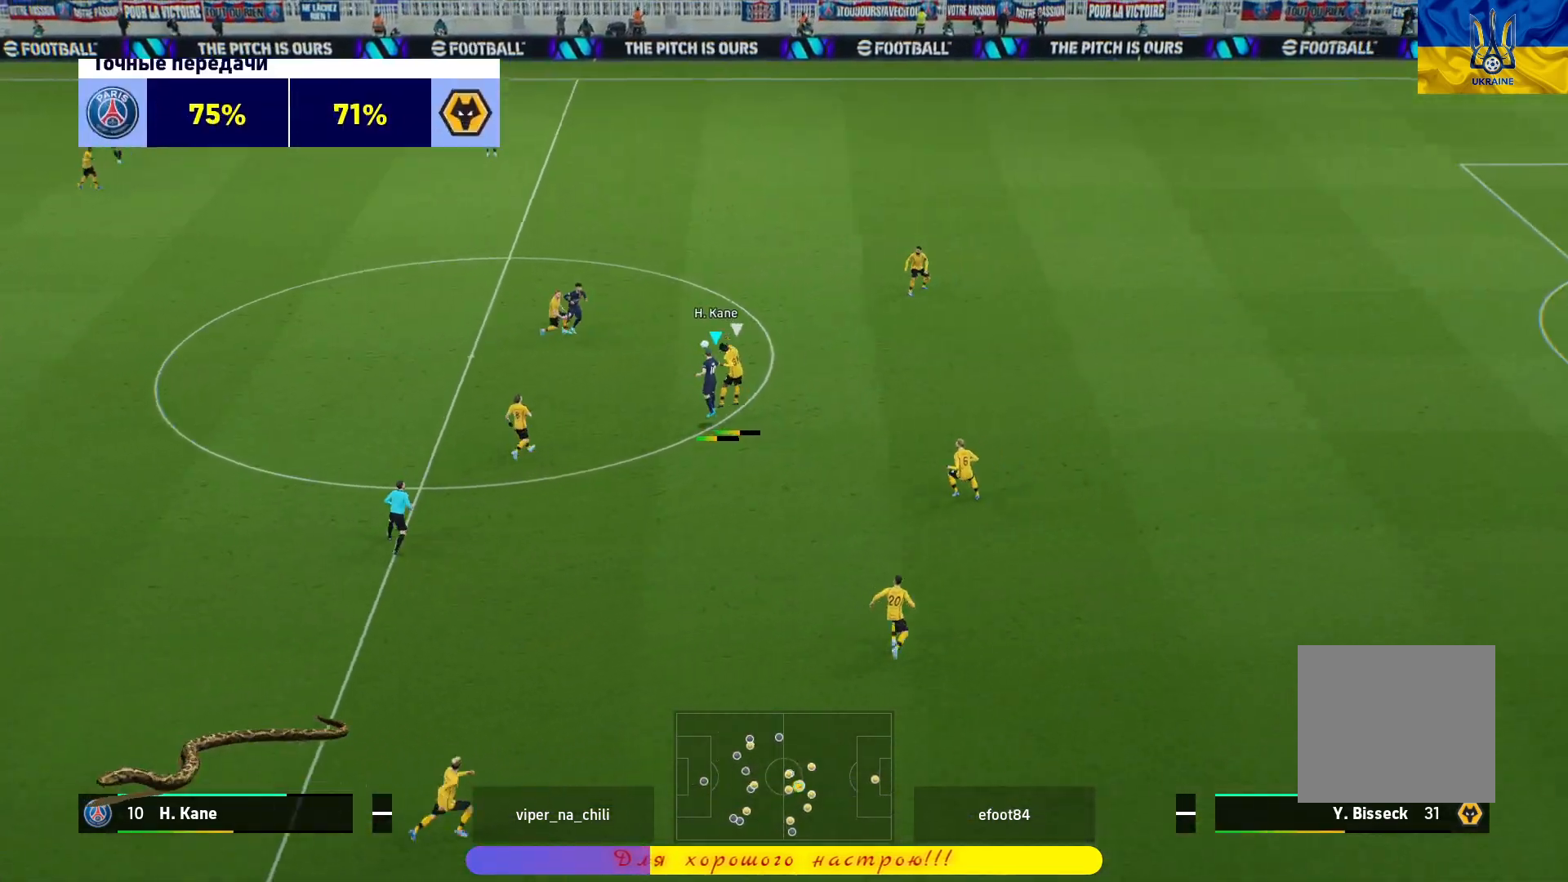
{"buttons": [], "left_stick": "right", "right_stick": "center", "events": [[33, "CROSS", "up"], [100, "R1", "up"], [267, "left_stick", "right"]]}
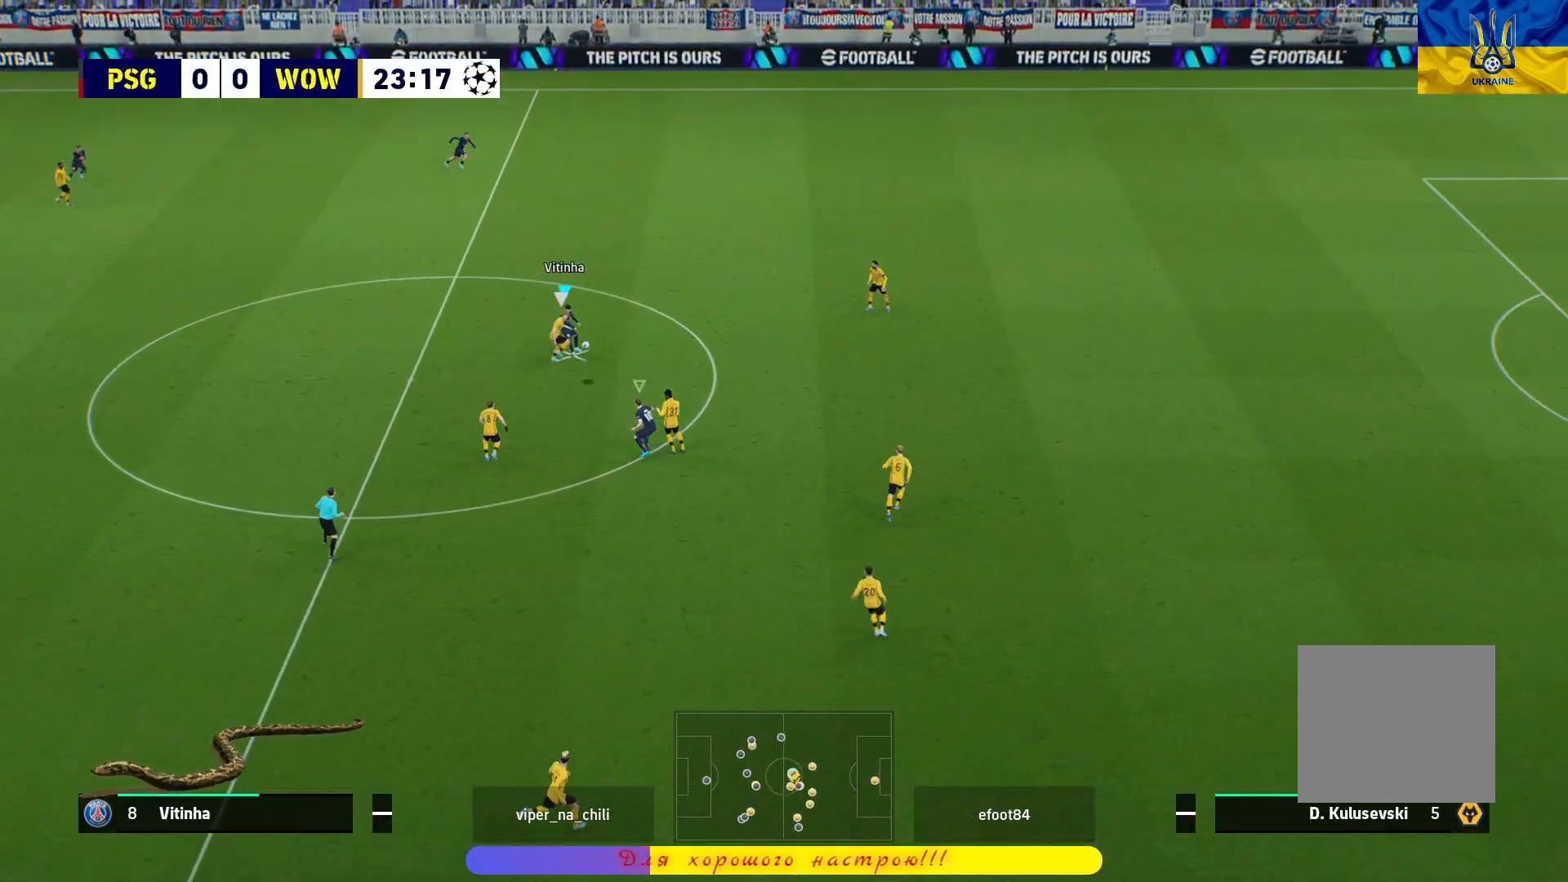
{"buttons": ["L3"], "left_stick": "right", "right_stick": "center", "events": [[50, "L3", "down"]]}
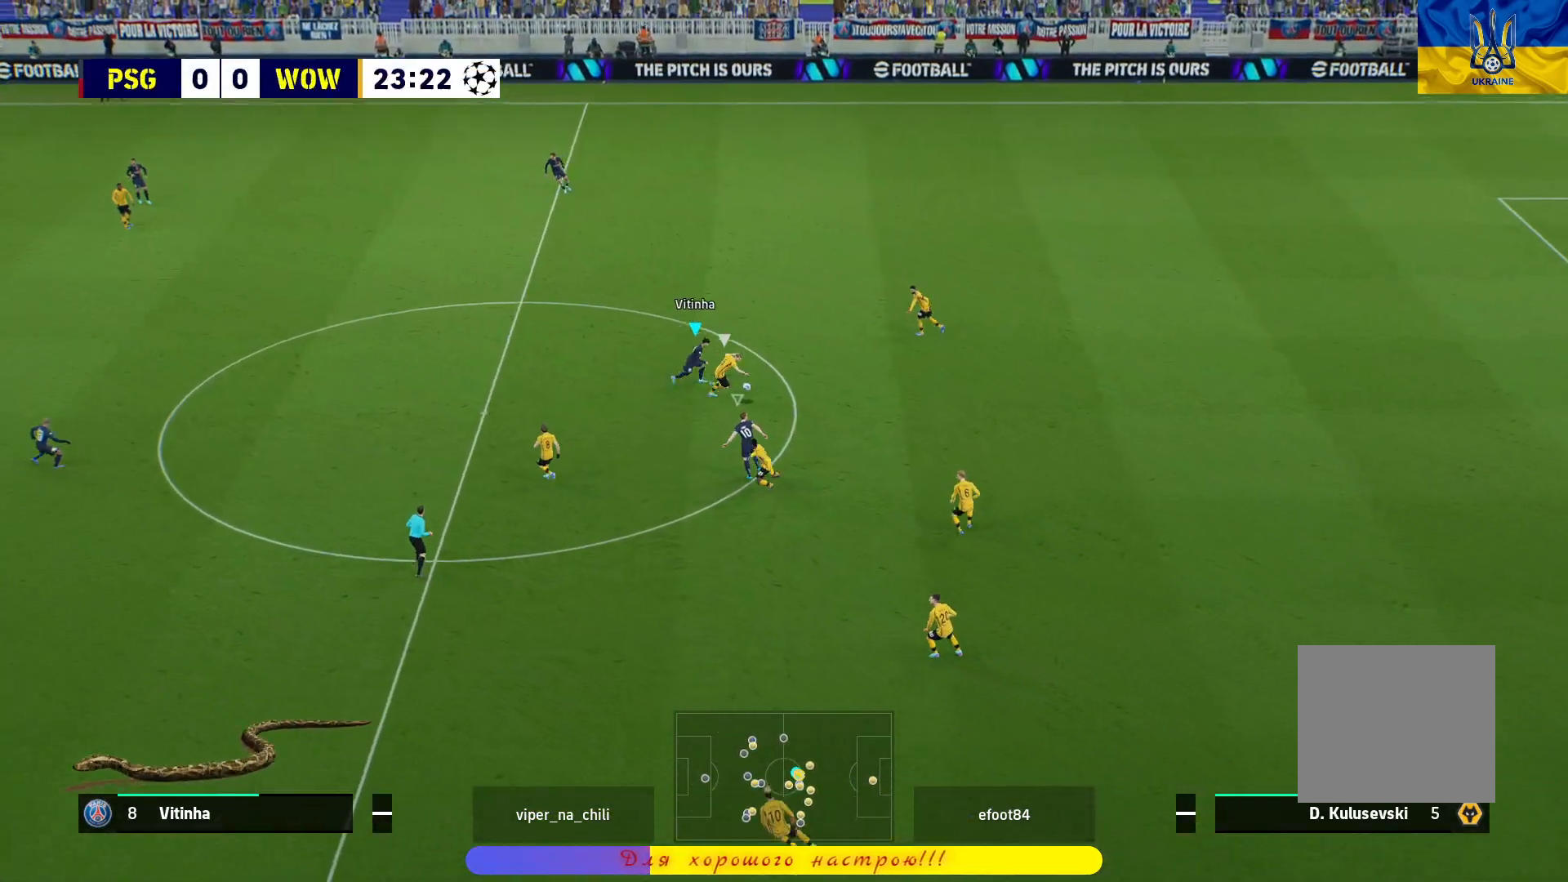
{"buttons": ["L2", "R1", "L3"], "left_stick": "down-right", "right_stick": "center", "events": [[17, "R1", "down"], [150, "L3", "up"], [167, "left_stick", "down-right"], [250, "L3", "down"], [267, "L2", "down"]]}
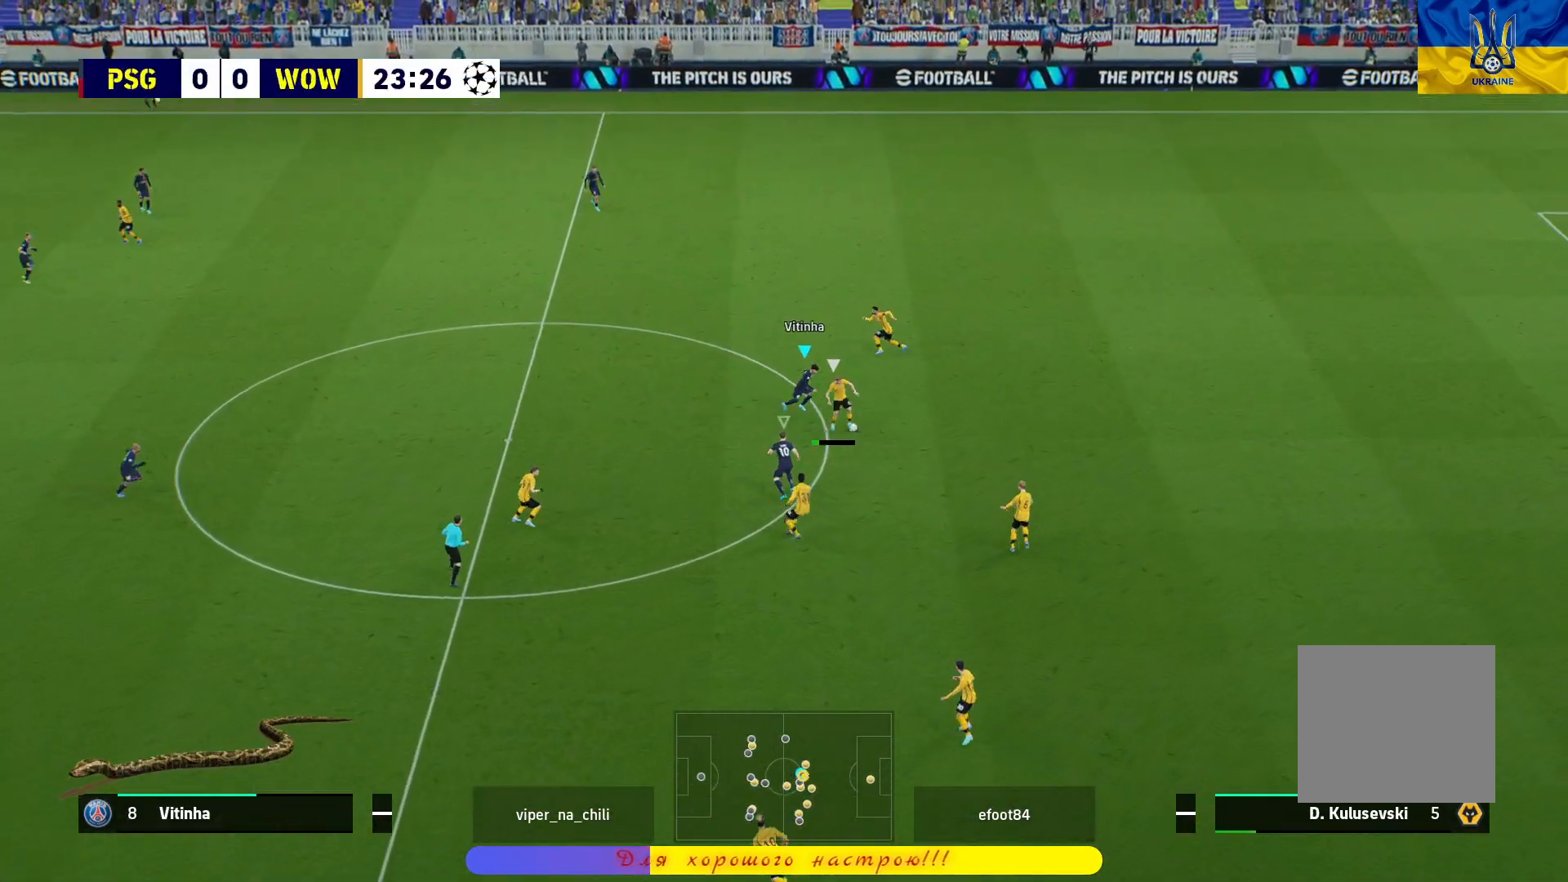
{"buttons": ["L2", "R1", "L3"], "left_stick": "down-right", "right_stick": "center", "events": []}
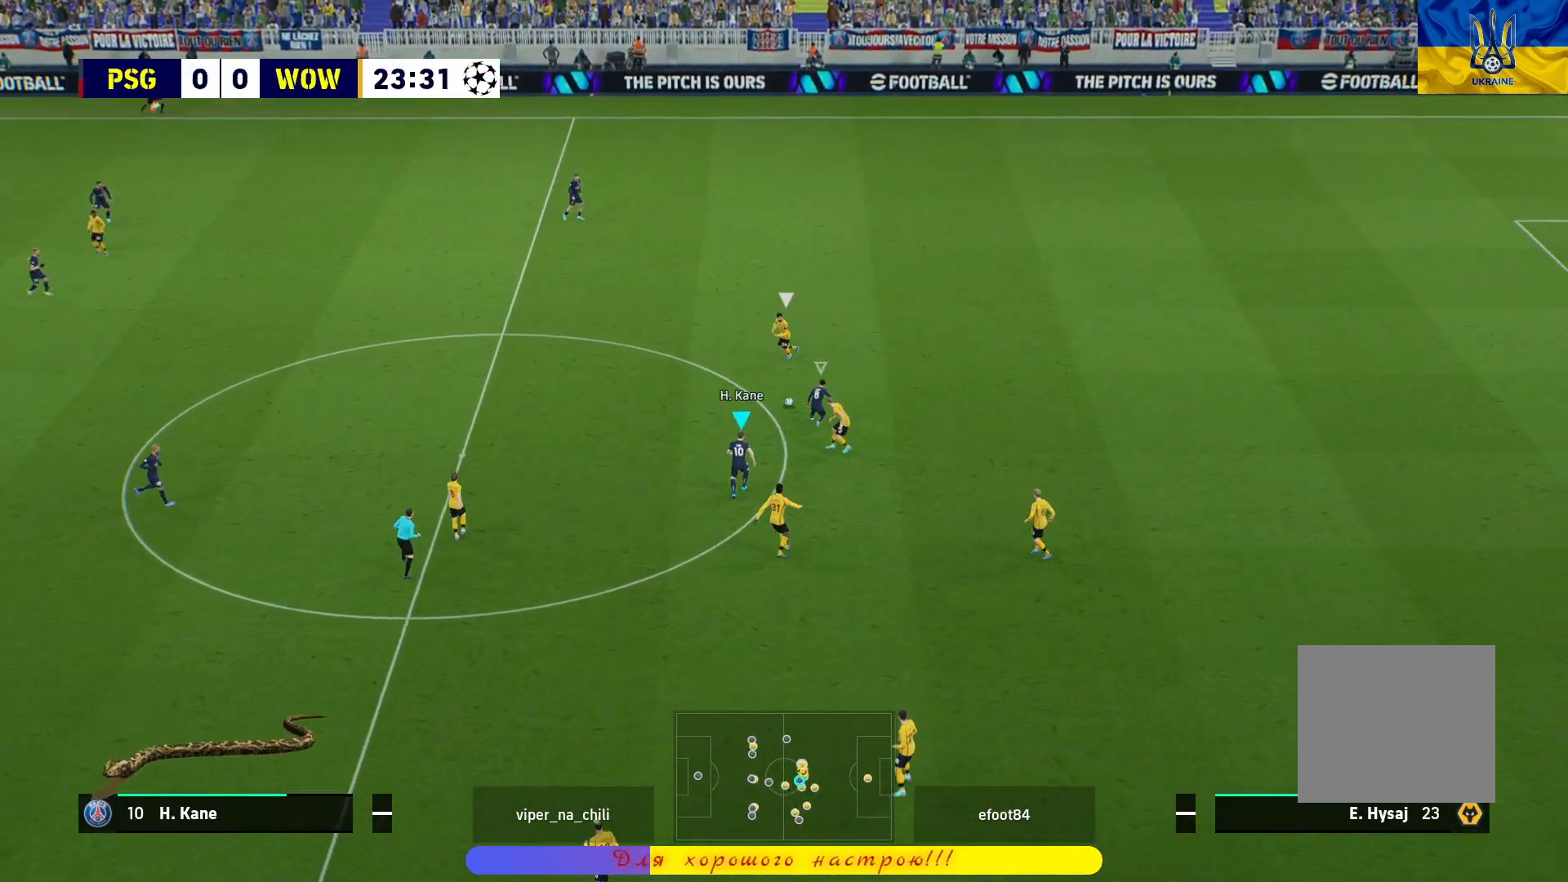
{"buttons": ["R1"], "left_stick": "up-left", "right_stick": "center", "events": [[50, "L3", "up"], [83, "L2", "up"], [117, "left_stick", "up-right"], [250, "left_stick", "up-left"]]}
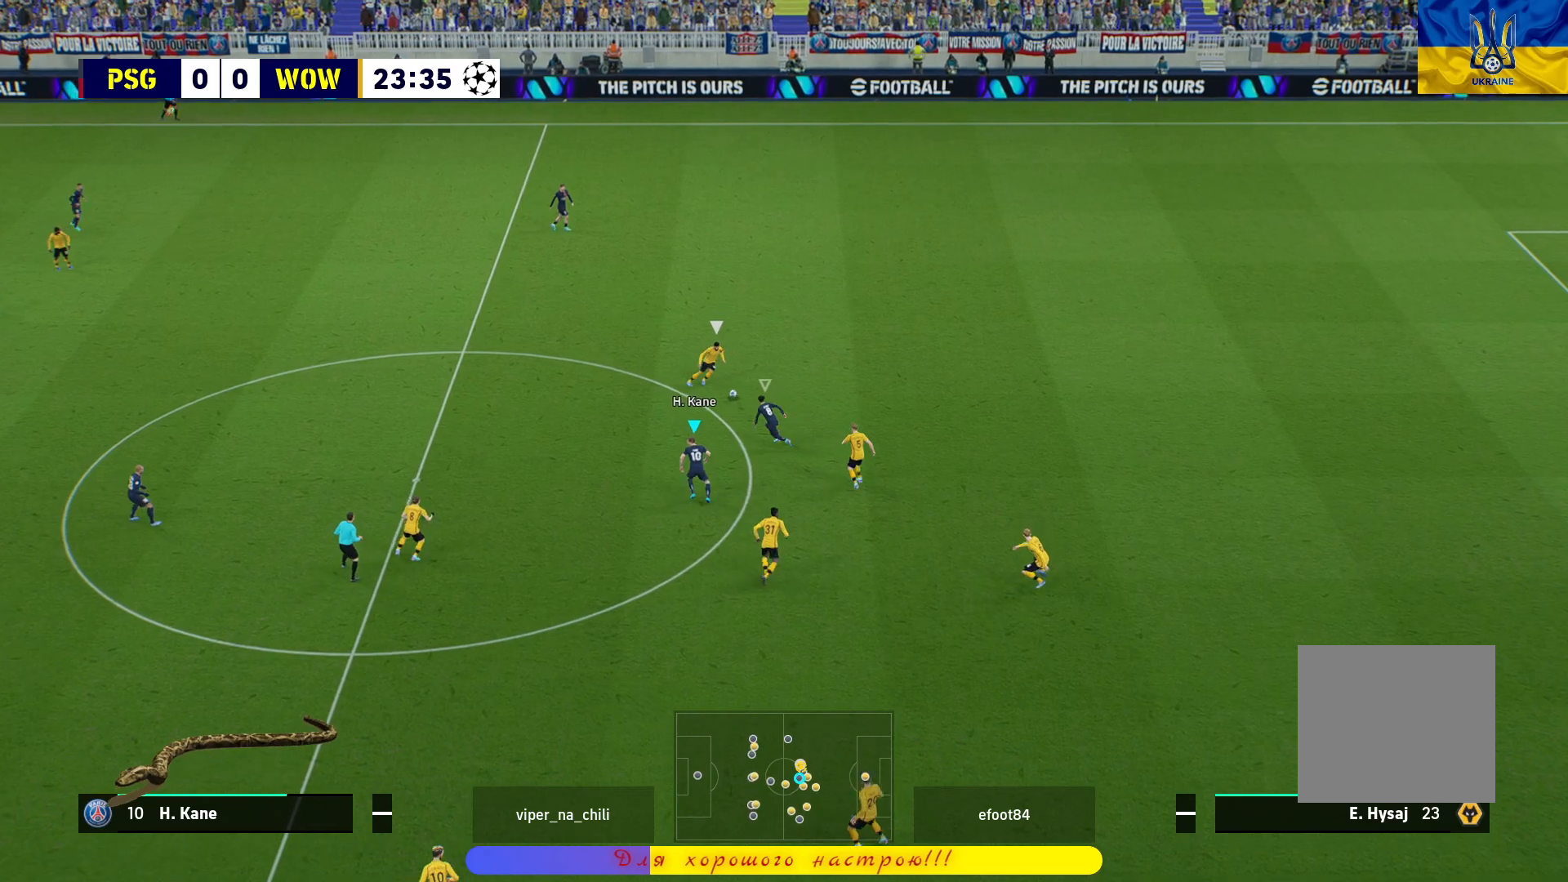
{"buttons": ["R1"], "left_stick": "up-left", "right_stick": "center", "events": [[217, "L1", "down"], [350, "L1", "up"]]}
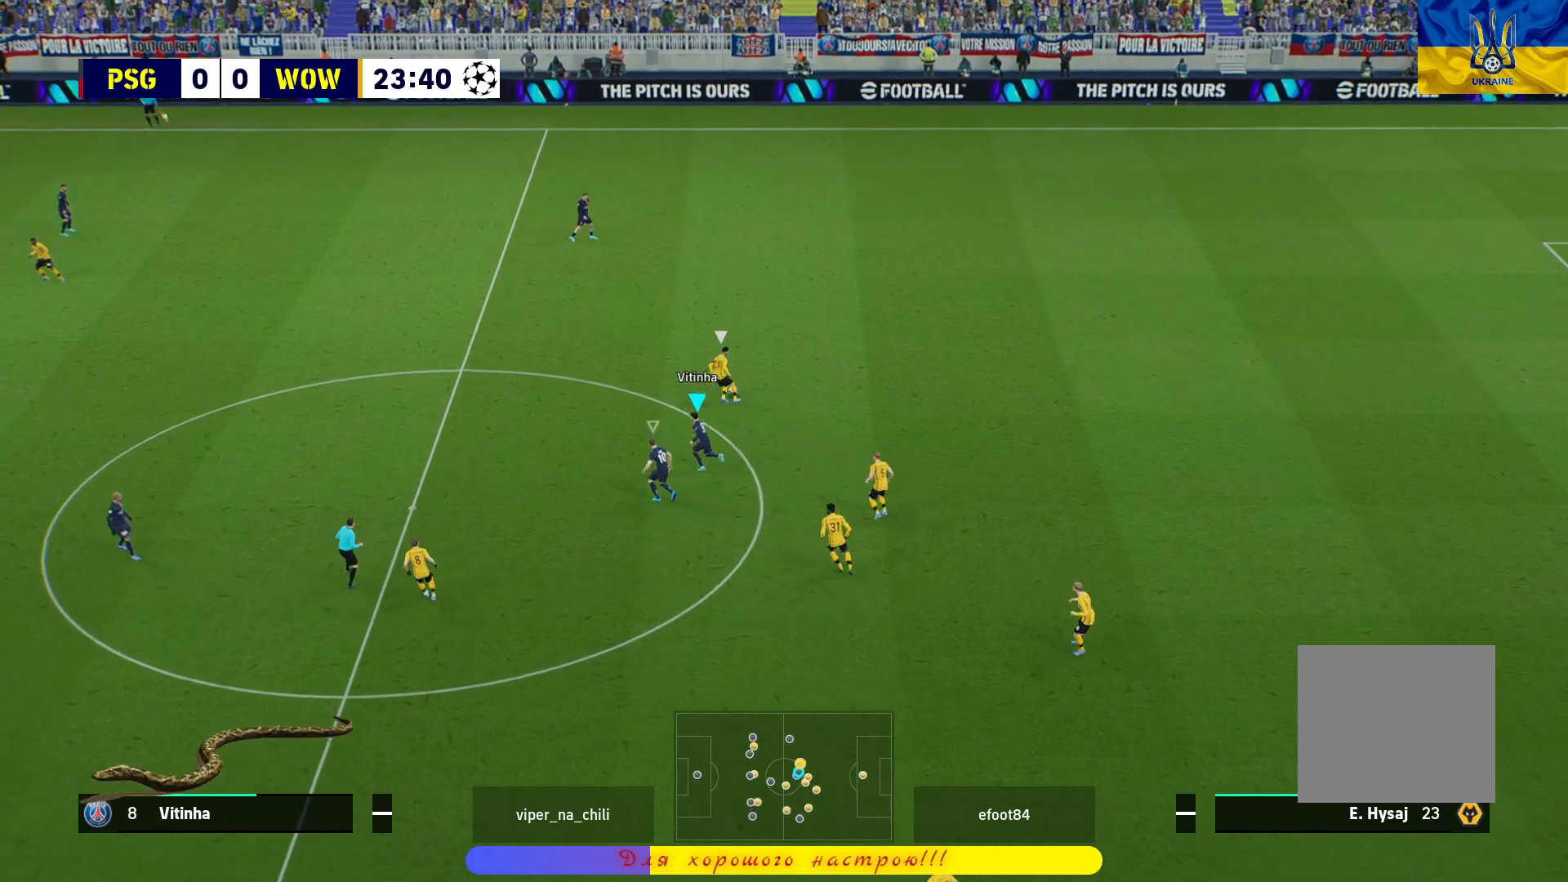
{"buttons": ["R1"], "left_stick": "up-left", "right_stick": "center", "events": []}
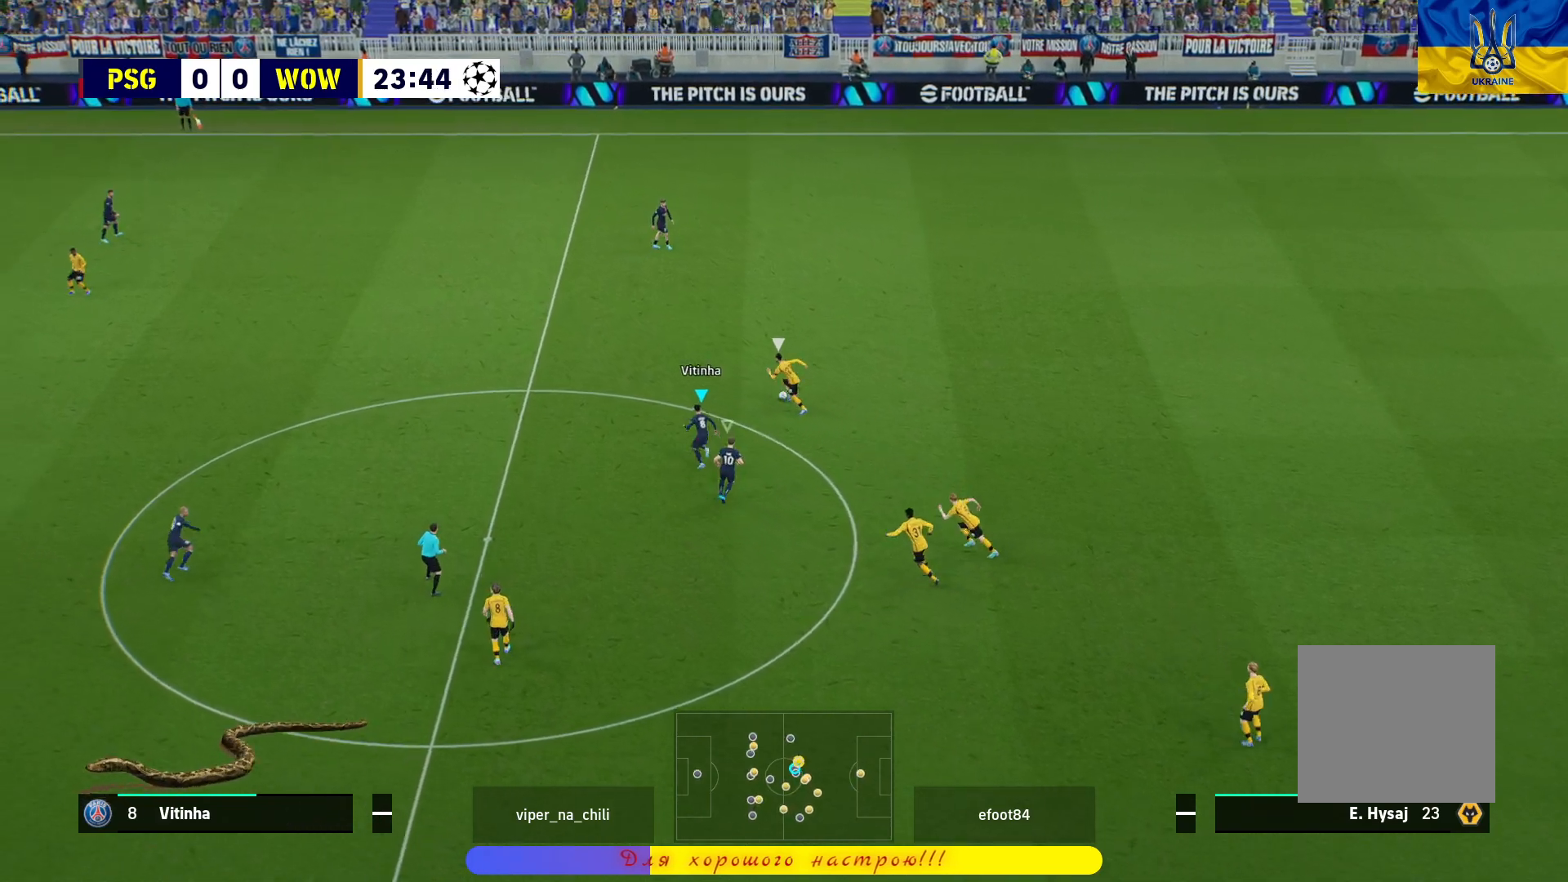
{"buttons": ["R1"], "left_stick": "up-left", "right_stick": "center", "events": []}
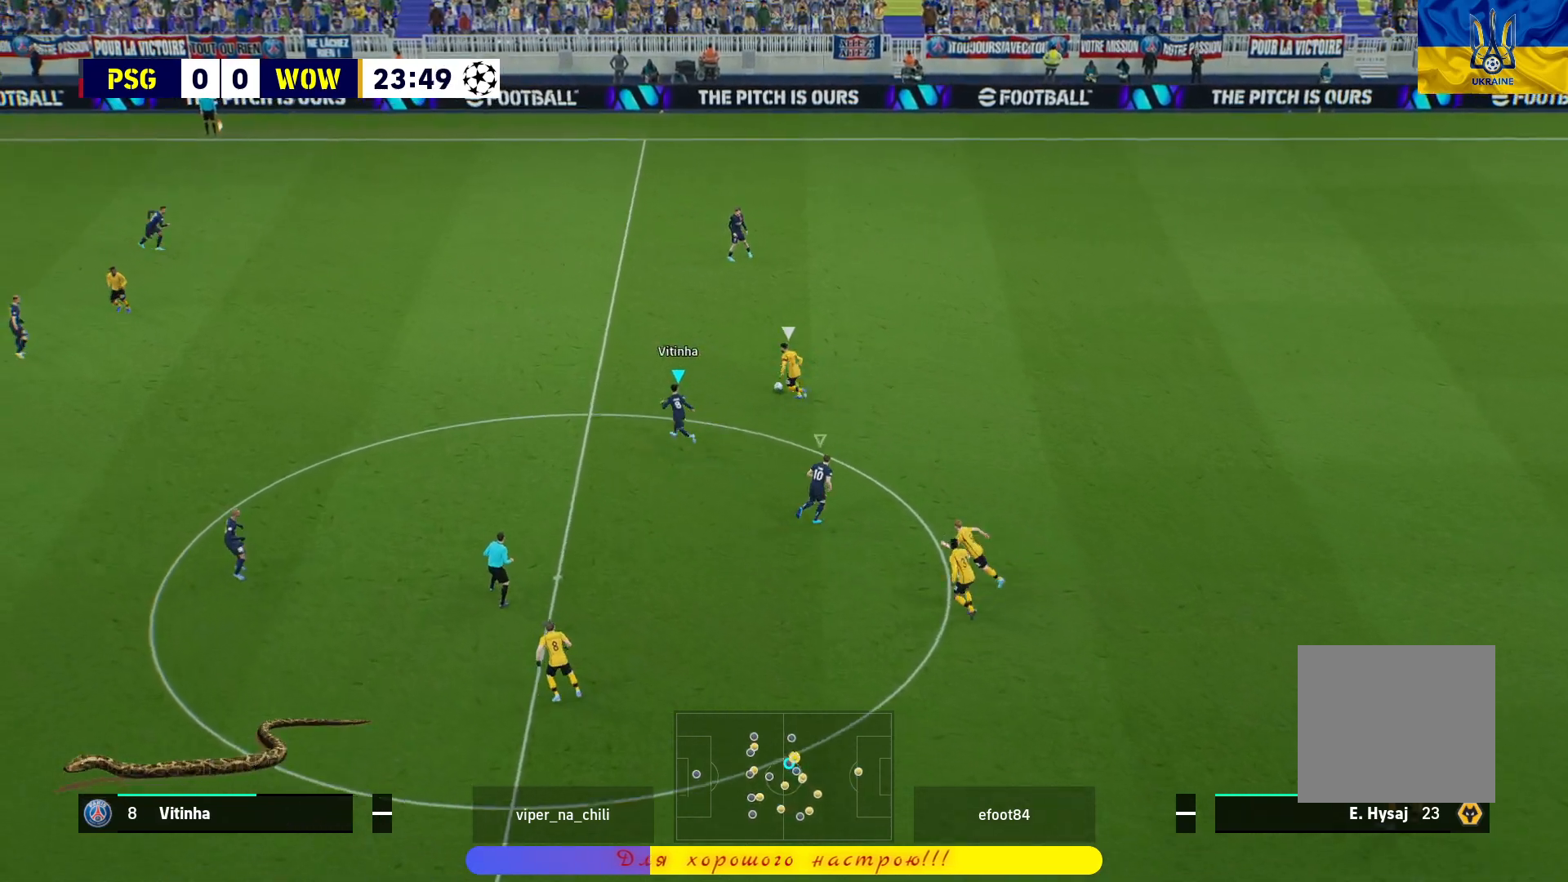
{"buttons": ["L2", "R1"], "left_stick": "up-left", "right_stick": "center", "events": [[450, "L2", "down"]]}
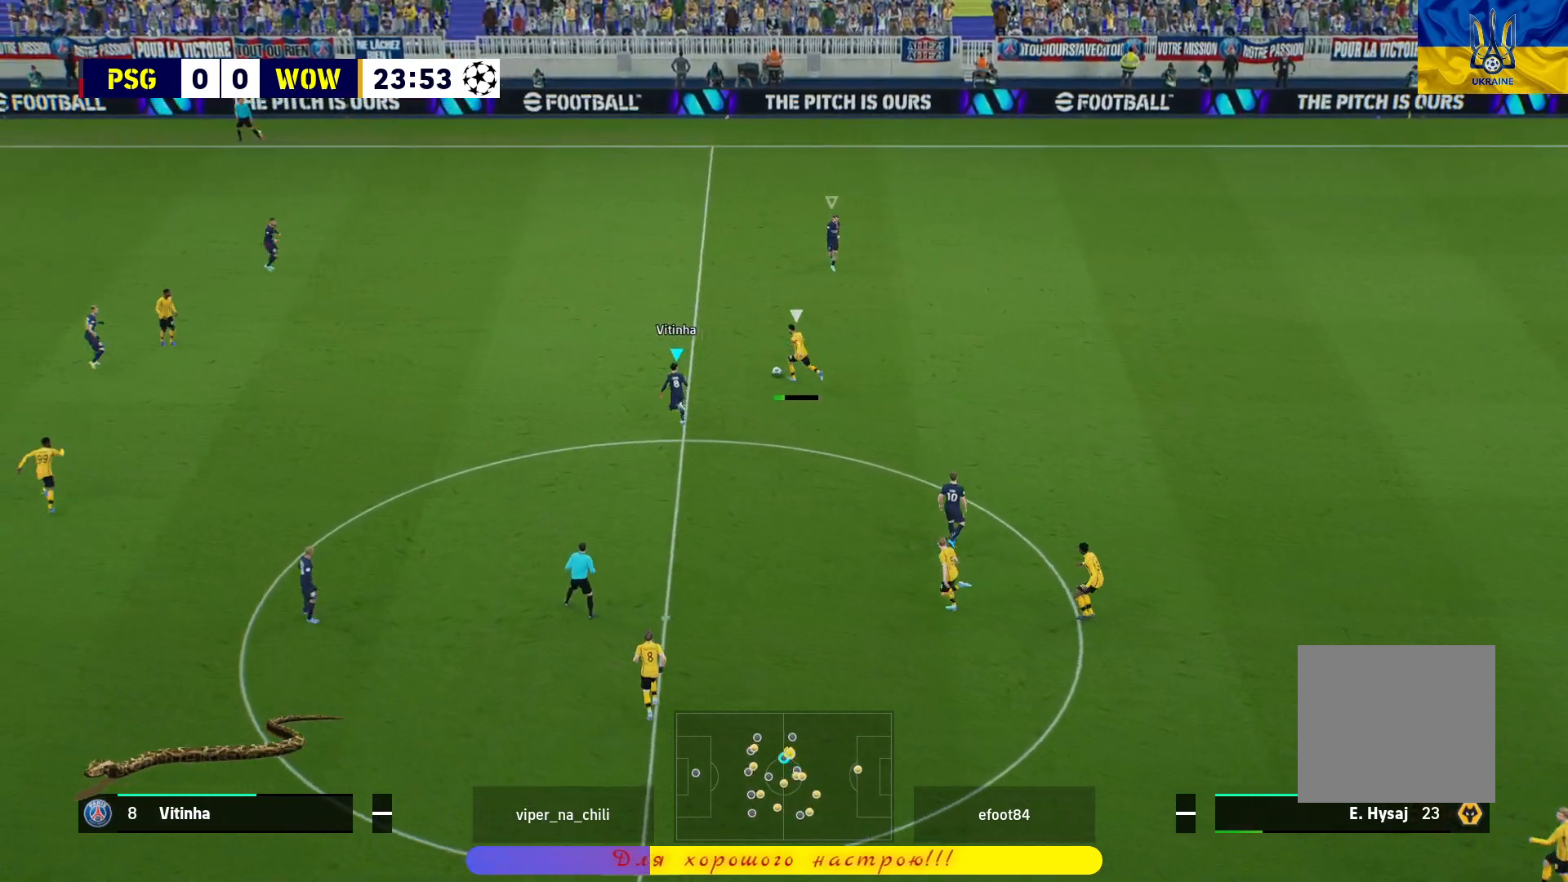
{"buttons": ["L2", "L3"], "left_stick": "down-right", "right_stick": "center", "events": [[17, "R1", "up"], [100, "left_stick", "down-right"], [183, "L3", "down"]]}
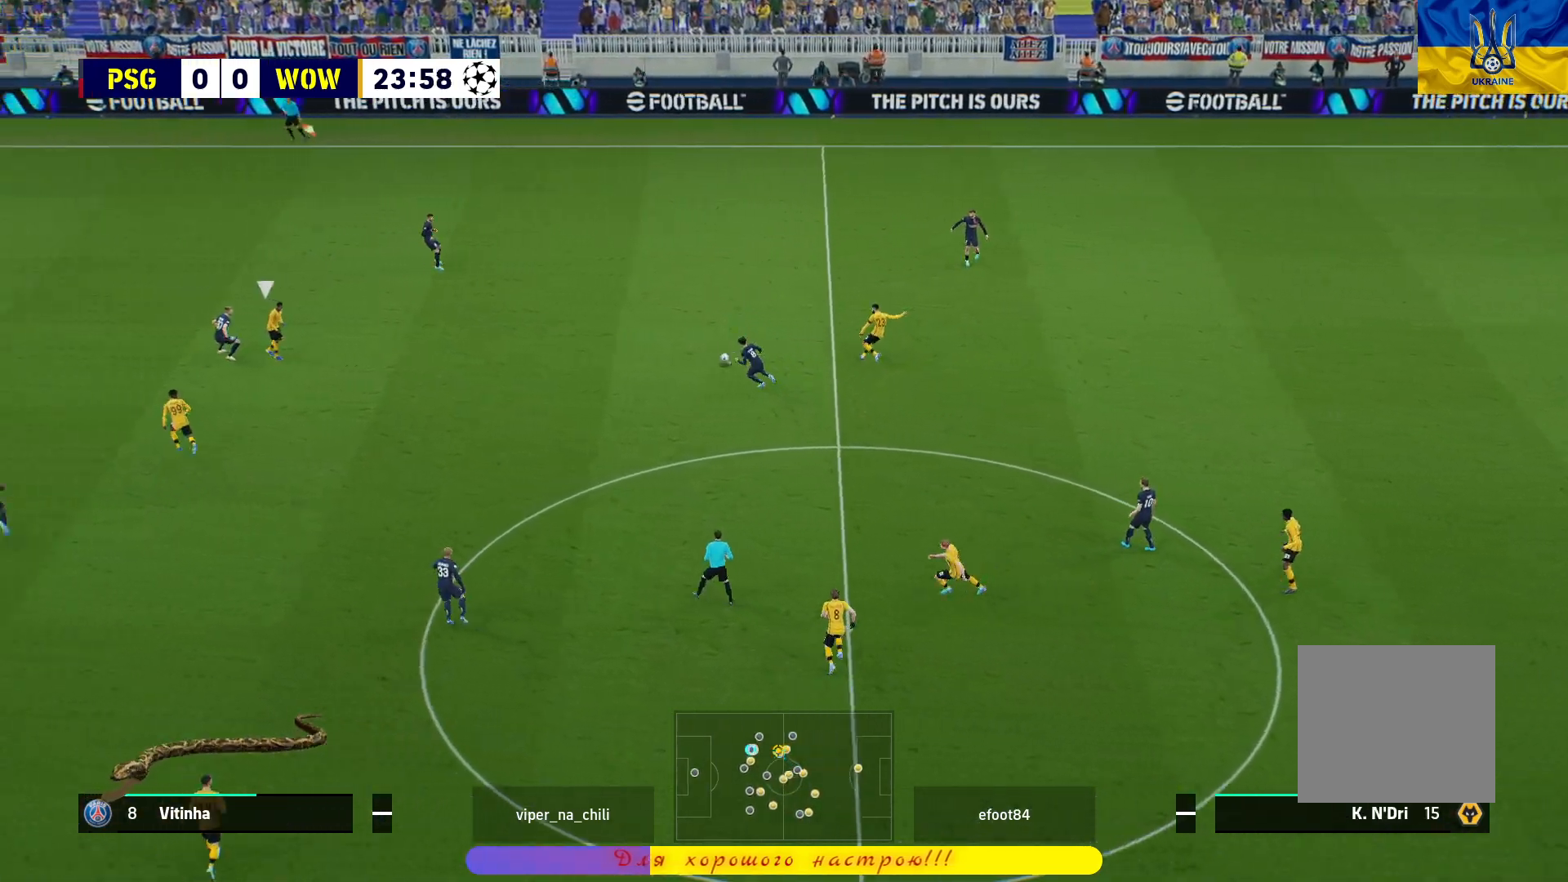
{"buttons": ["L2", "L3"], "left_stick": "down-right", "right_stick": "center", "events": []}
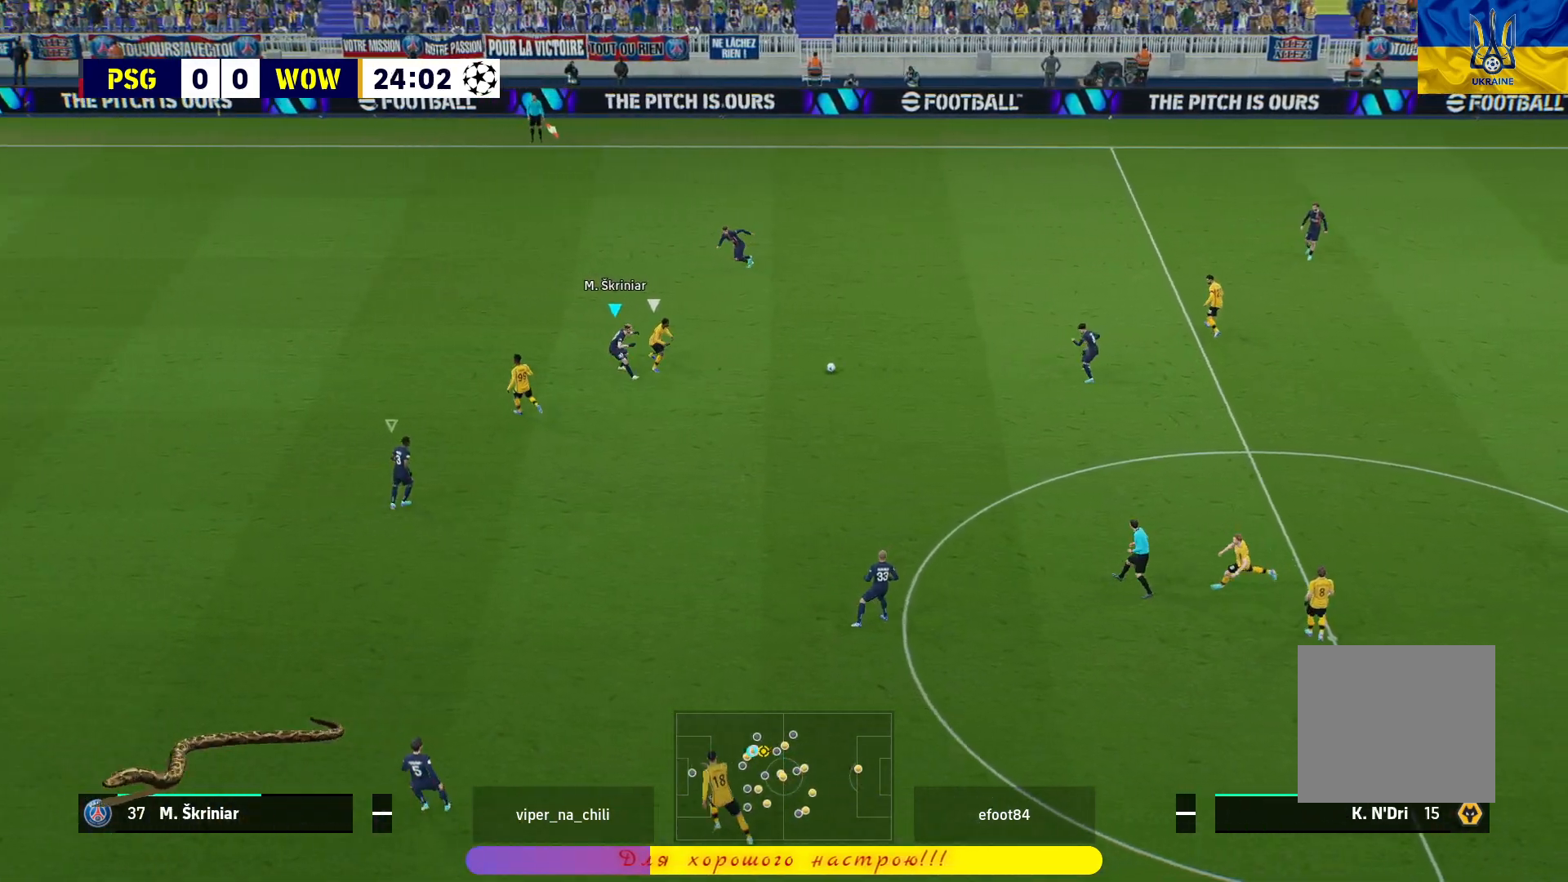
{"buttons": ["L2", "L3"], "left_stick": "down-right", "right_stick": "center", "events": []}
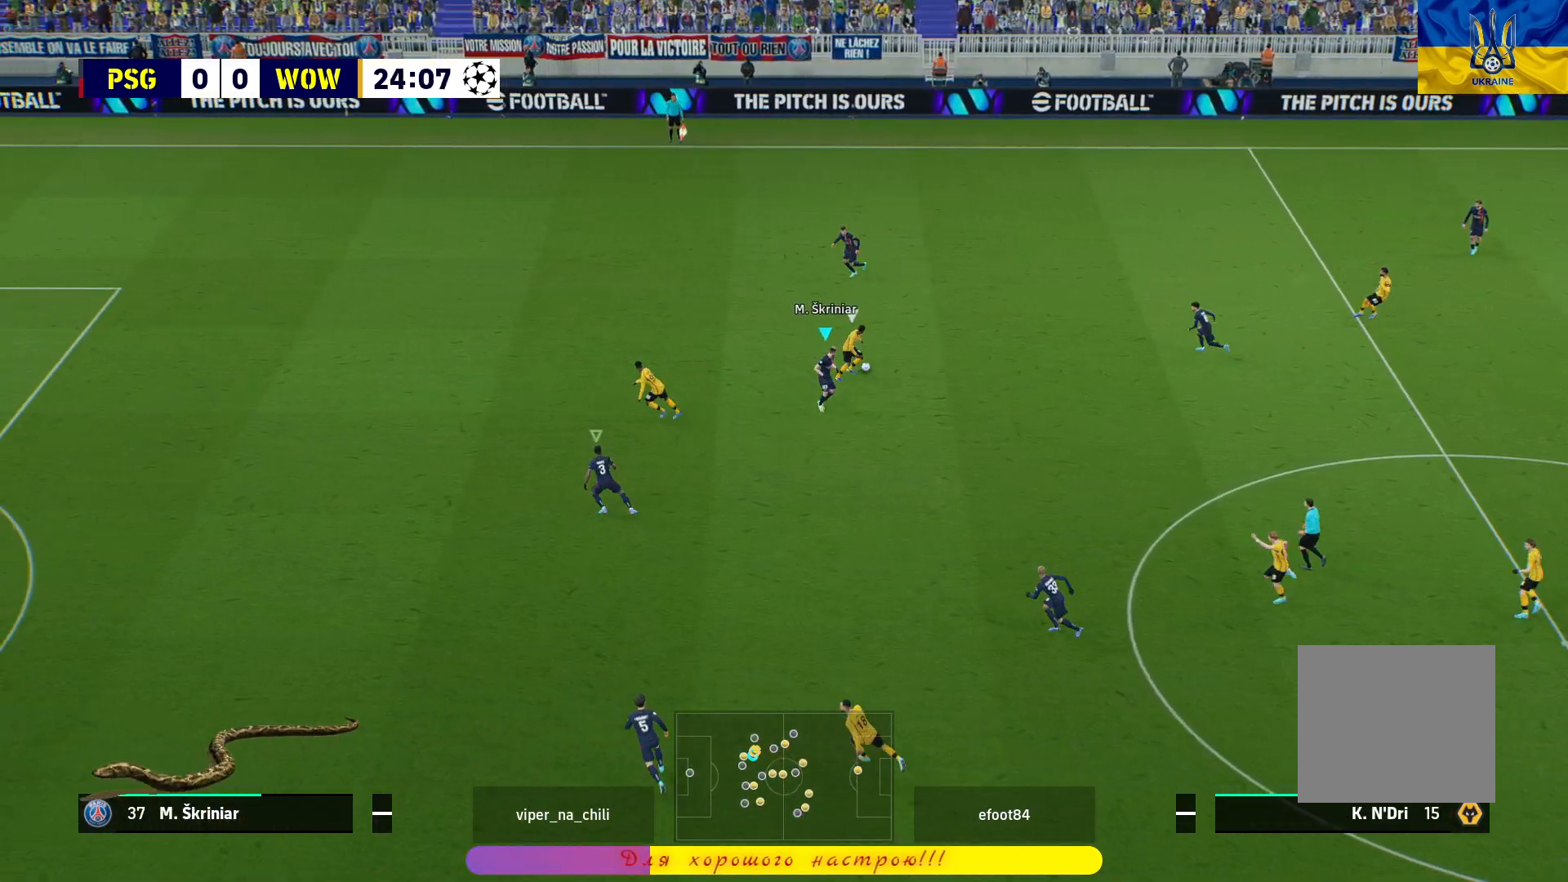
{"buttons": ["L2", "R1"], "left_stick": "up-left", "right_stick": "center", "events": [[100, "L3", "up"], [150, "left_stick", "up-left"], [367, "R1", "down"]]}
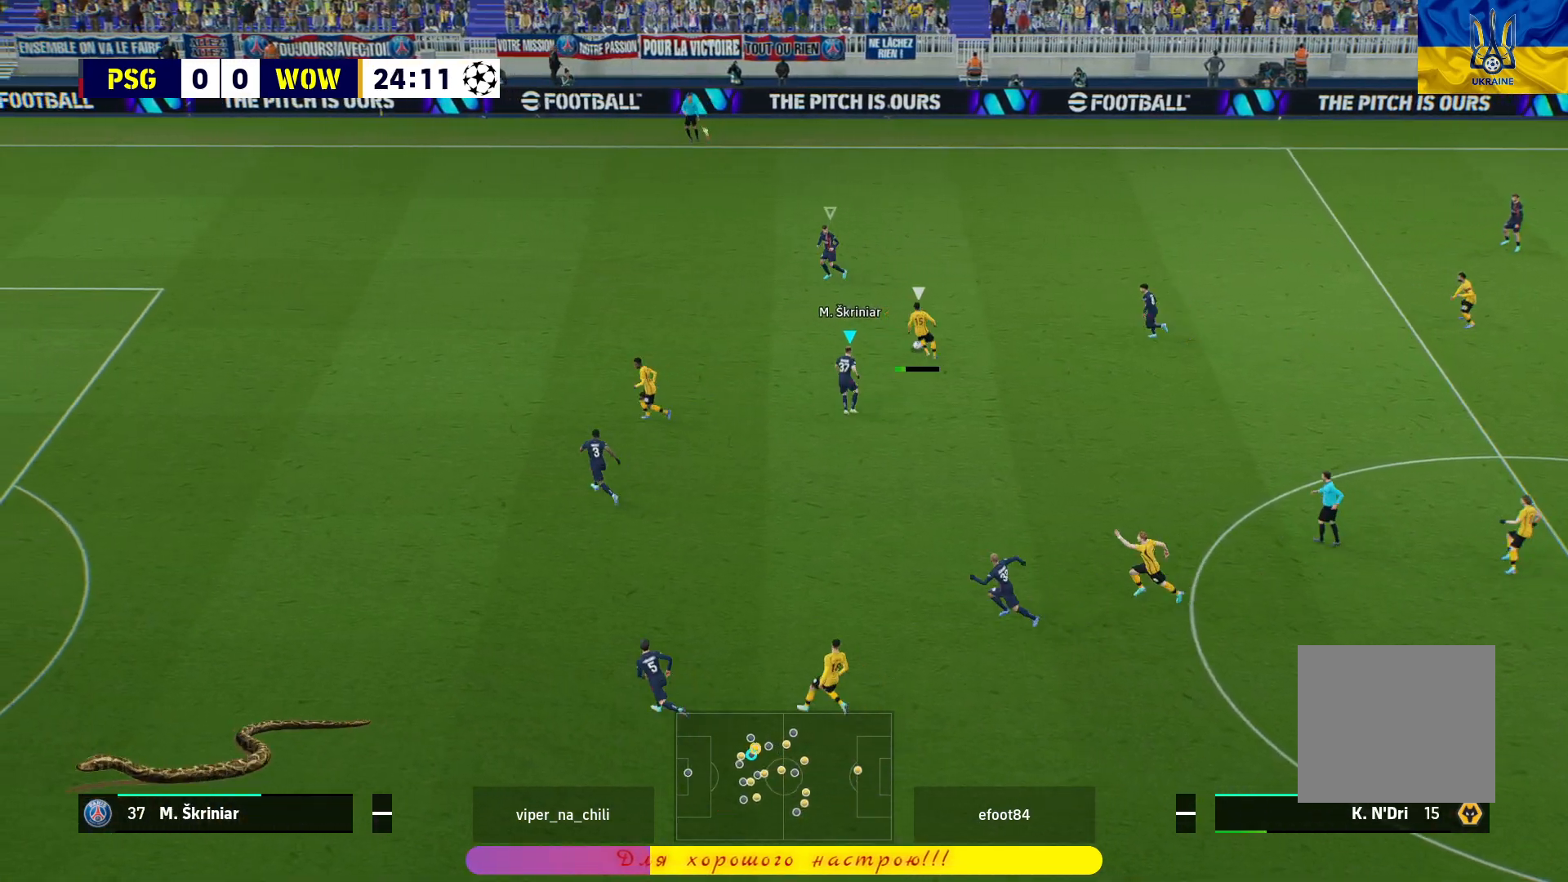
{"buttons": ["L2", "R1"], "left_stick": "up-left", "right_stick": "center", "events": []}
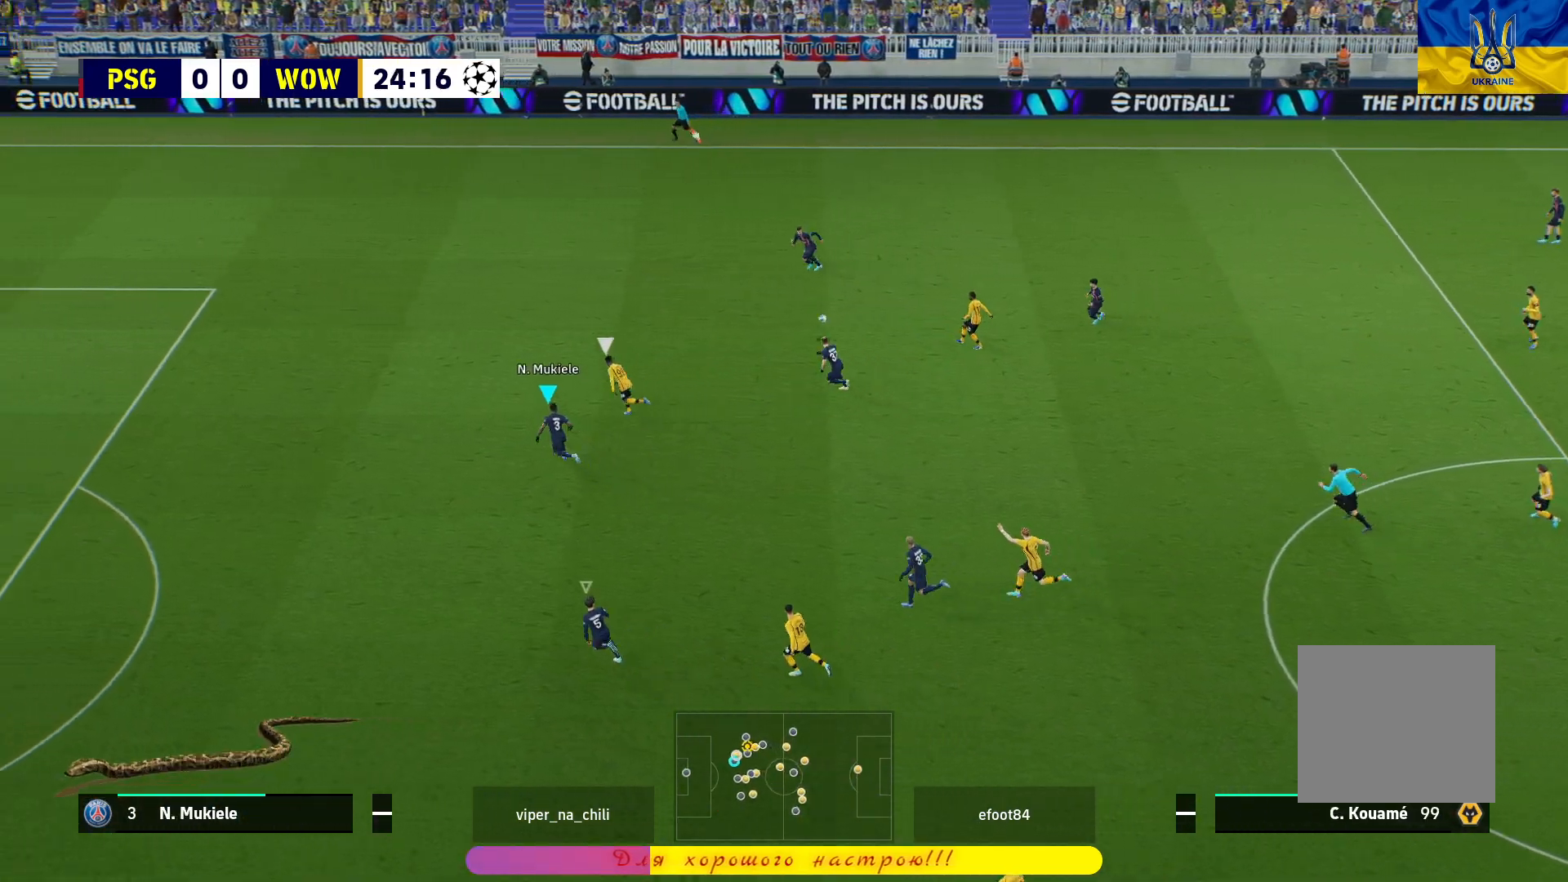
{"buttons": ["R1"], "left_stick": "up-left", "right_stick": "center", "events": [[233, "L2", "up"]]}
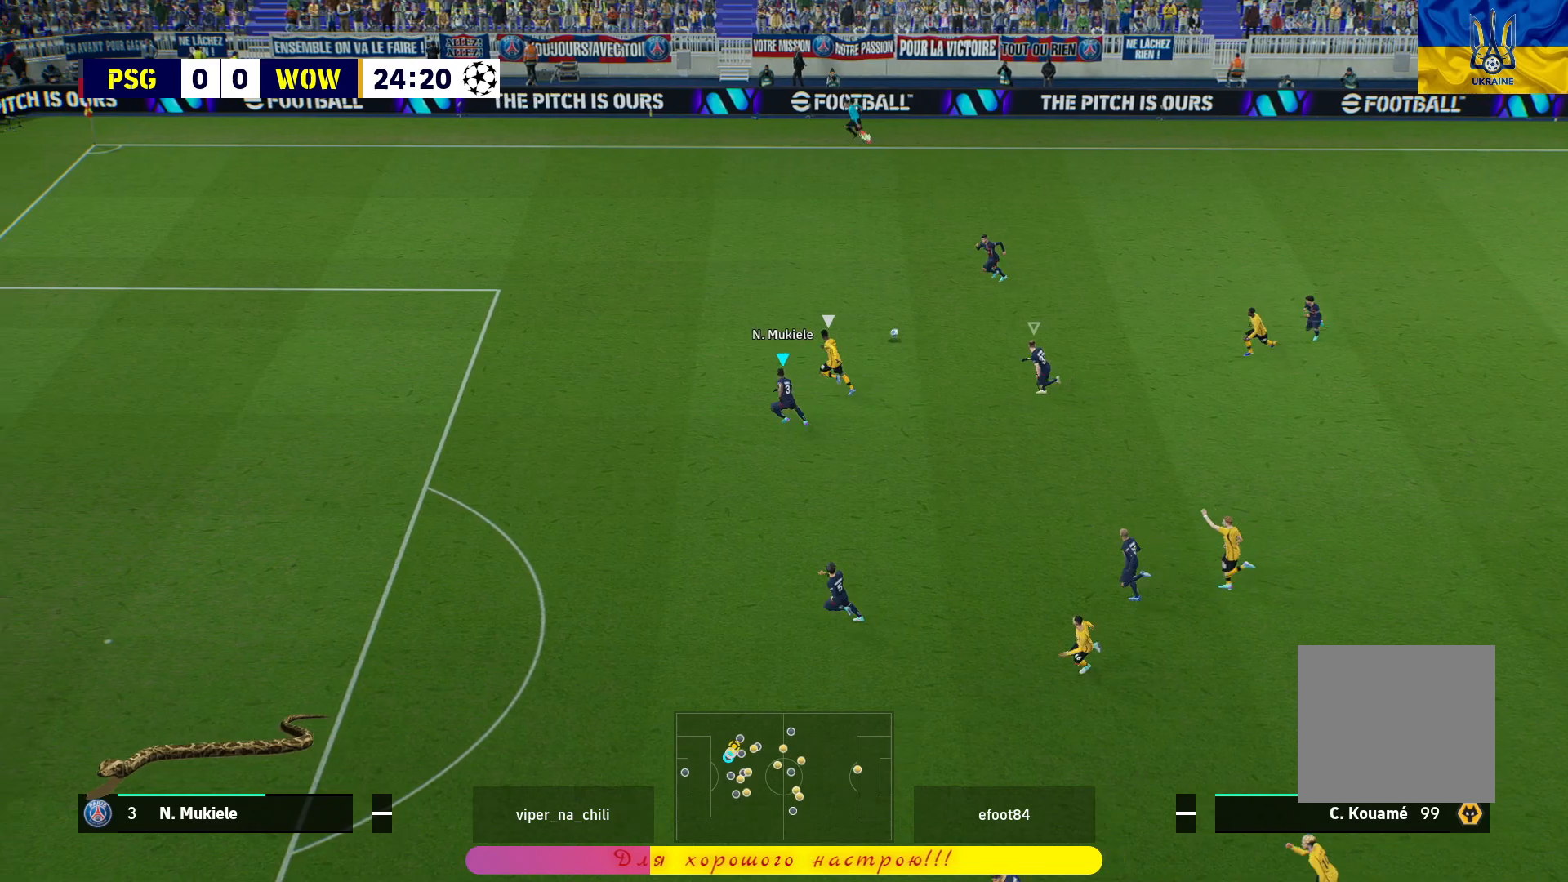
{"buttons": ["R1"], "left_stick": "up-left", "right_stick": "center", "events": []}
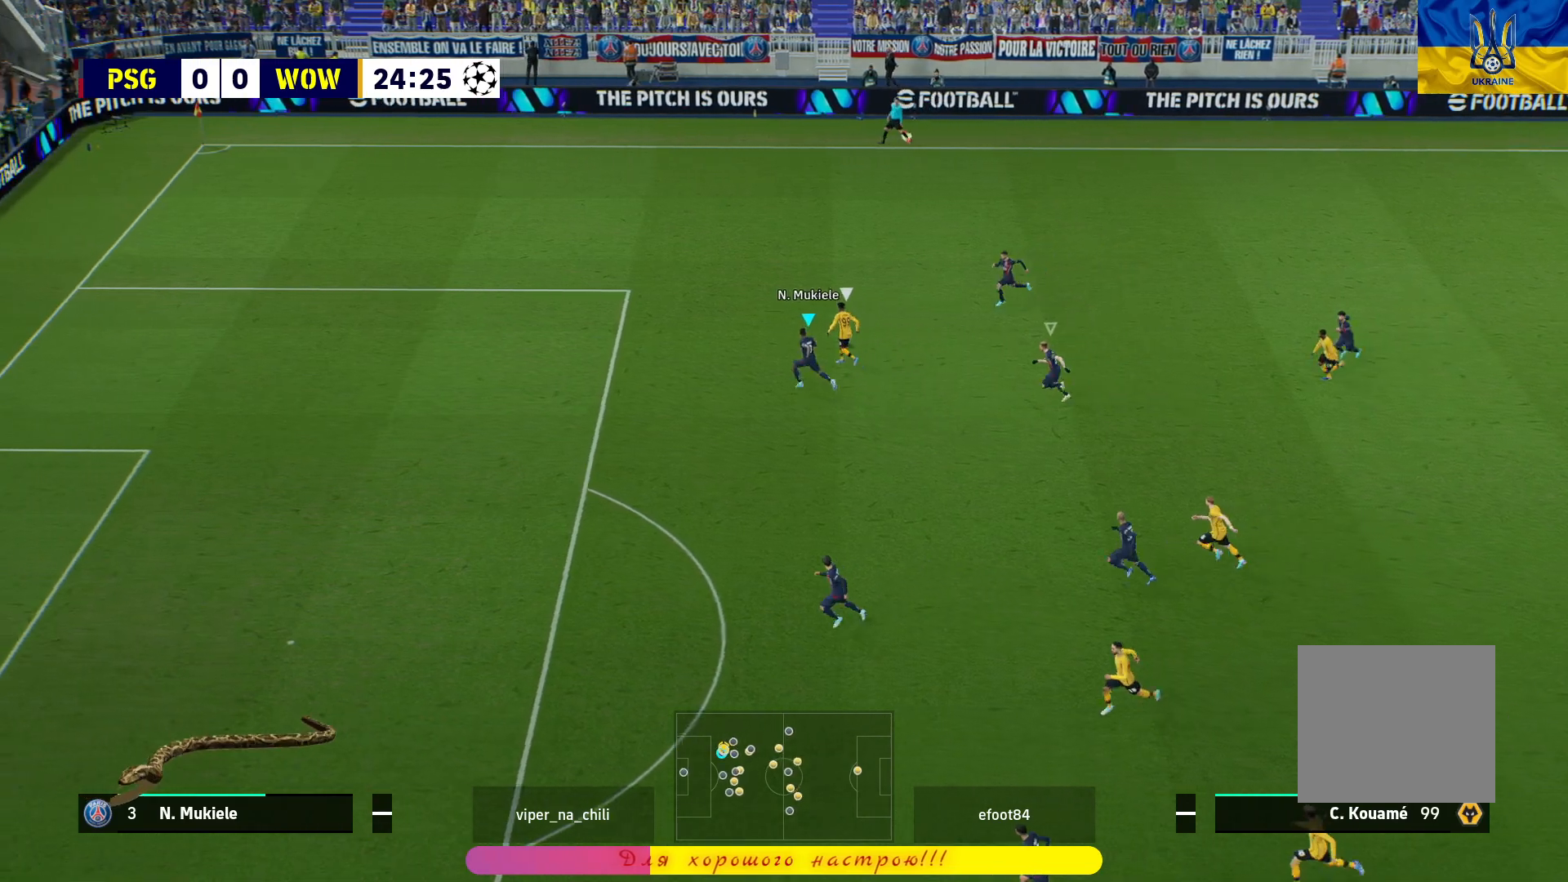
{"buttons": ["L2", "R1"], "left_stick": "up-left", "right_stick": "center", "events": [[100, "L2", "down"]]}
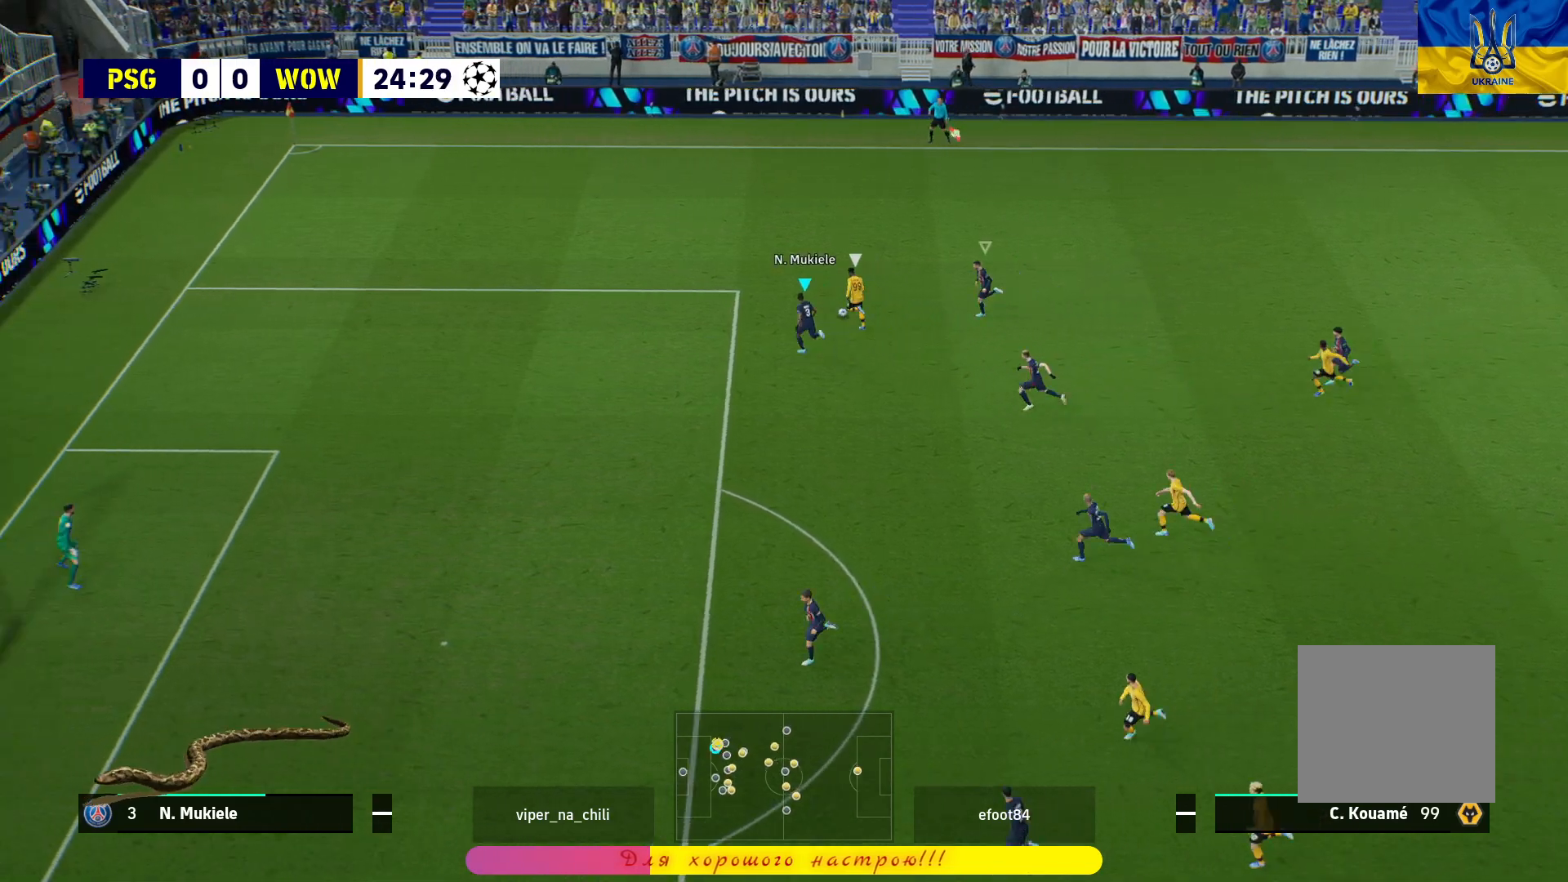
{"buttons": ["L2"], "left_stick": "up", "right_stick": "center", "events": [[50, "R1", "up"], [67, "left_stick", "up"]]}
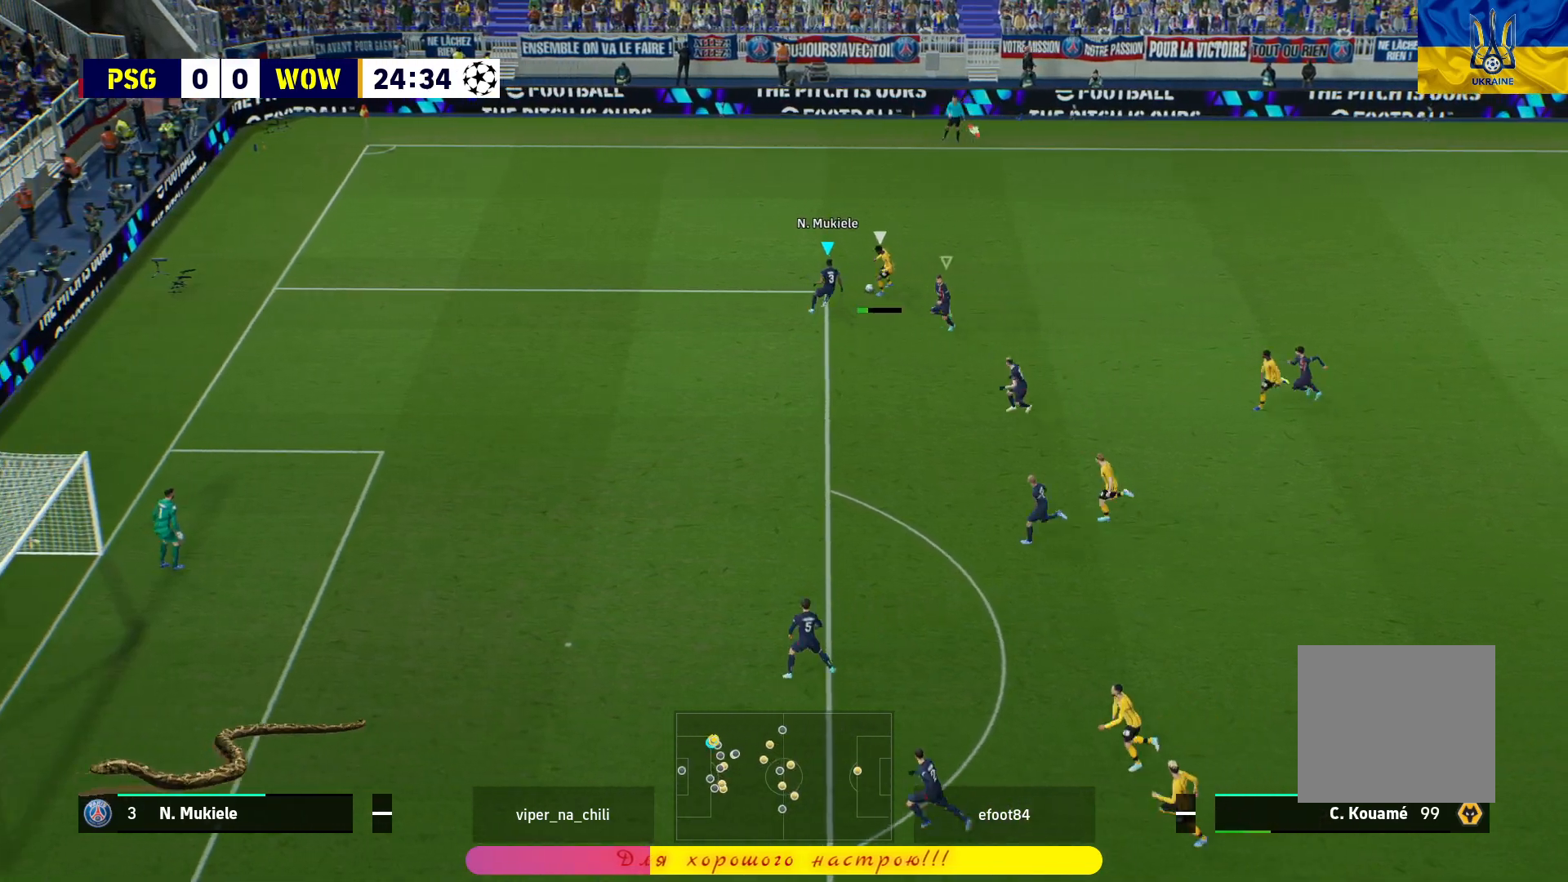
{"buttons": ["L2", "L3"], "left_stick": "down-right", "right_stick": "center", "events": [[17, "left_stick", "right"], [67, "left_stick", "down-right"], [100, "L3", "down"]]}
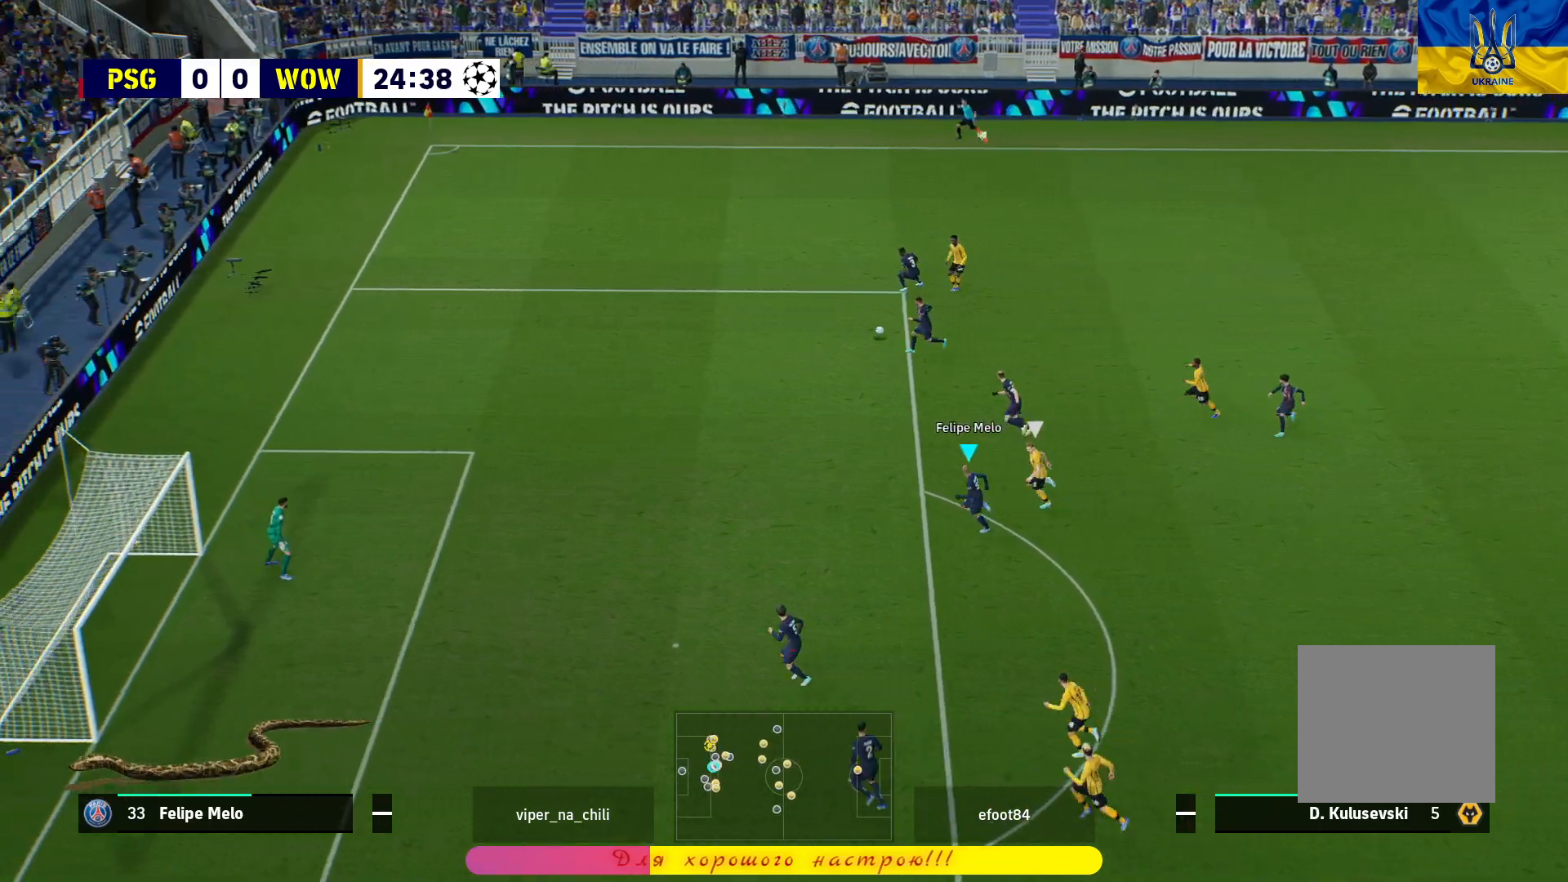
{"buttons": ["R1"], "left_stick": "up-left", "right_stick": "center", "events": [[133, "L3", "up"], [167, "left_stick", "up-right"], [183, "L2", "up"], [217, "left_stick", "up-left"], [300, "R1", "down"]]}
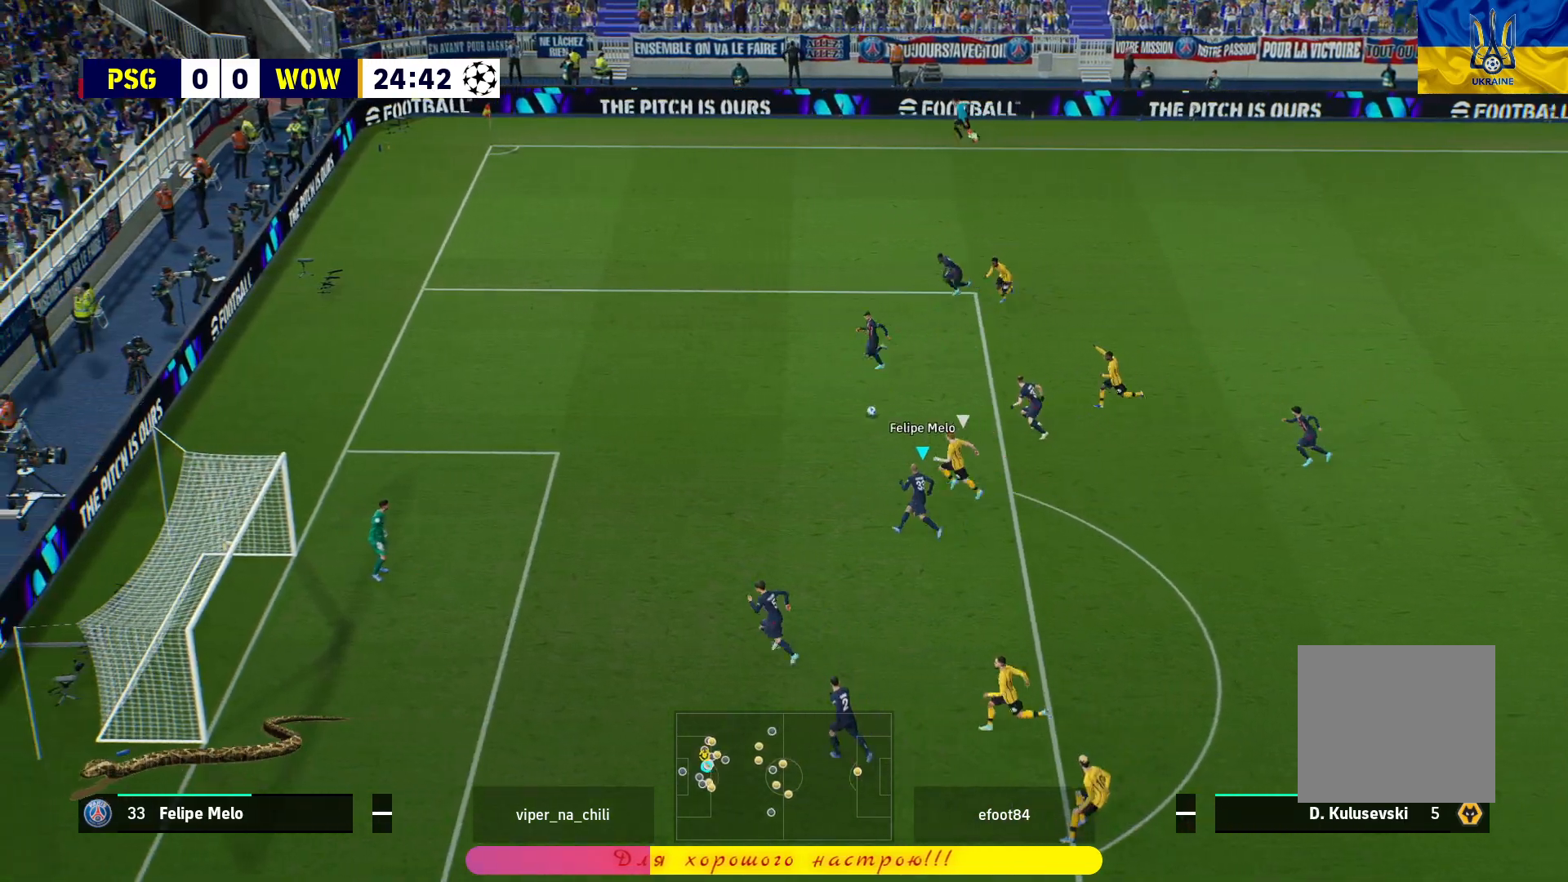
{"buttons": ["L2", "R1"], "left_stick": "up-left", "right_stick": "center", "events": [[350, "L2", "down"]]}
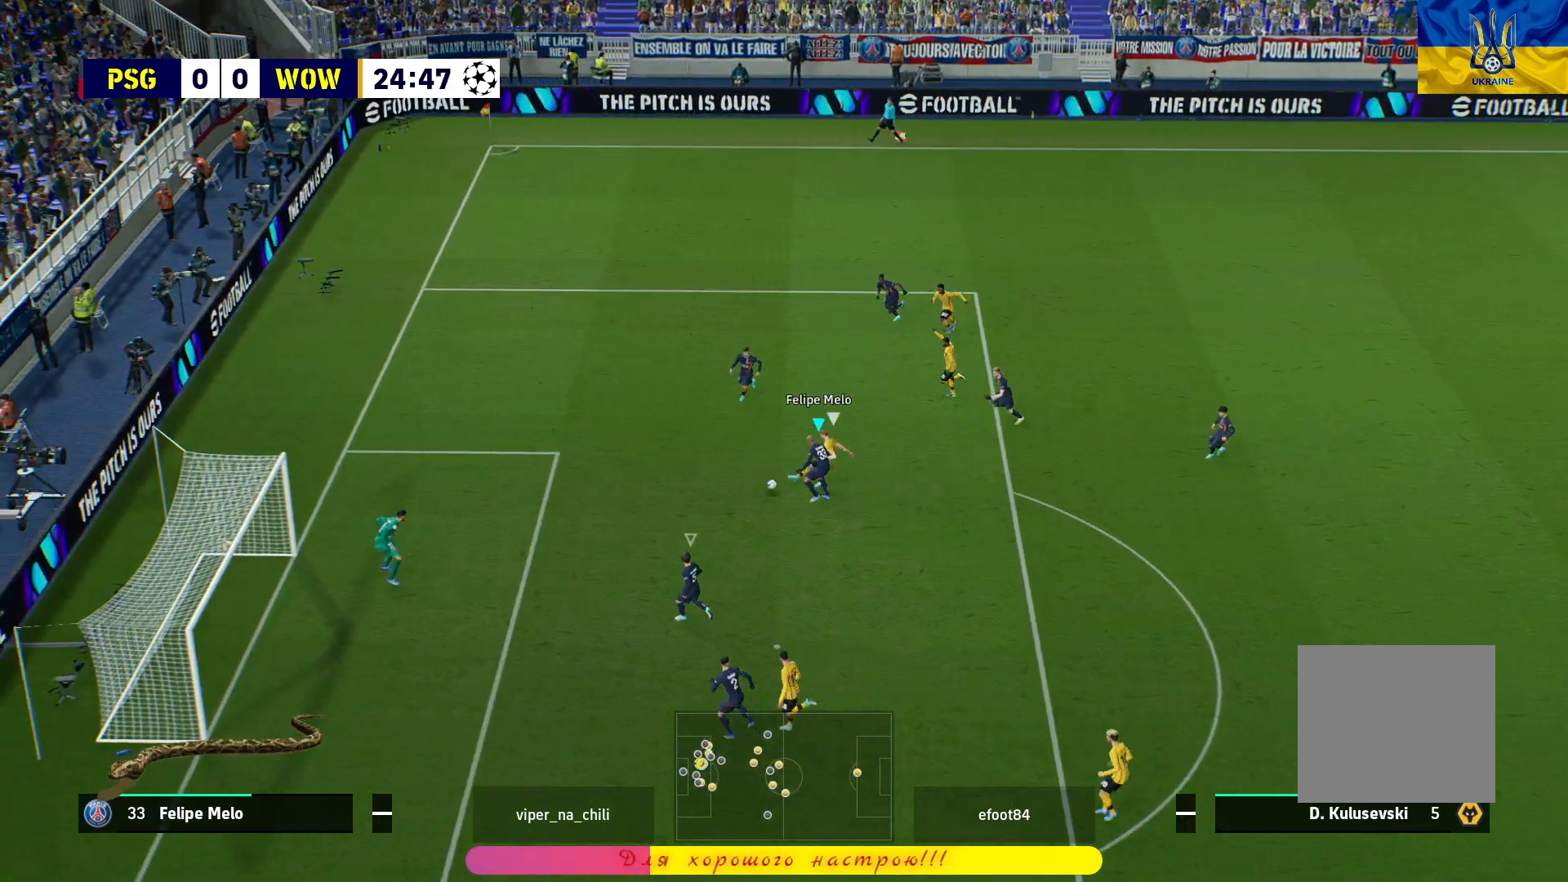
{"buttons": ["CROSS", "R1"], "left_stick": "down-right", "right_stick": "center", "events": [[83, "CROSS", "down"], [283, "L2", "up"], [300, "left_stick", "down-right"]]}
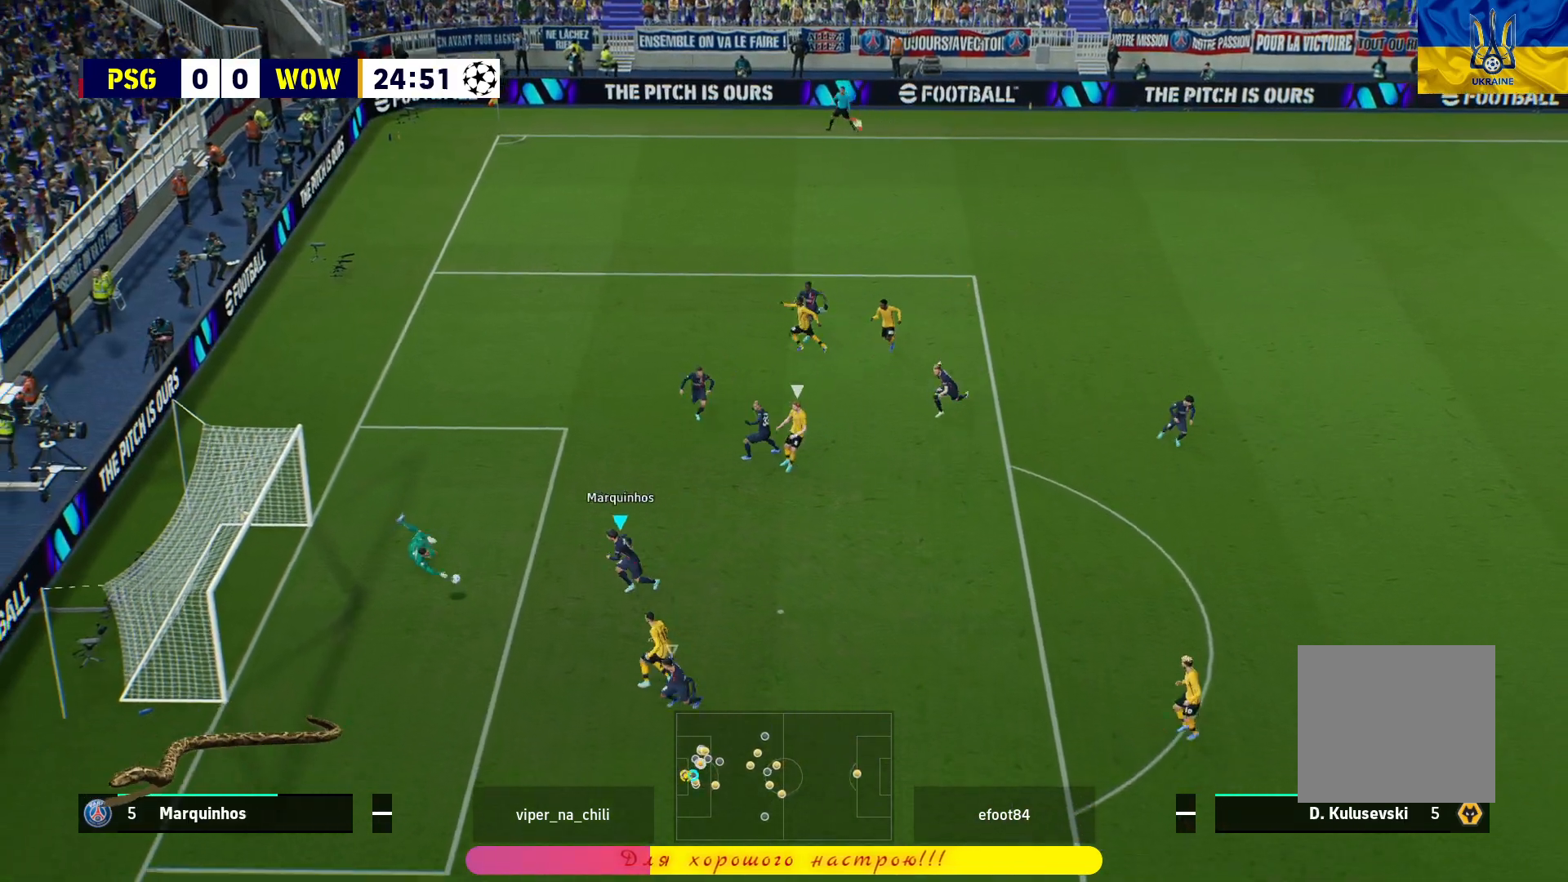
{"buttons": ["R1", "L3"], "left_stick": "down-left", "right_stick": "center", "events": [[133, "L3", "down"], [200, "CROSS", "up"], [233, "left_stick", "down-left"]]}
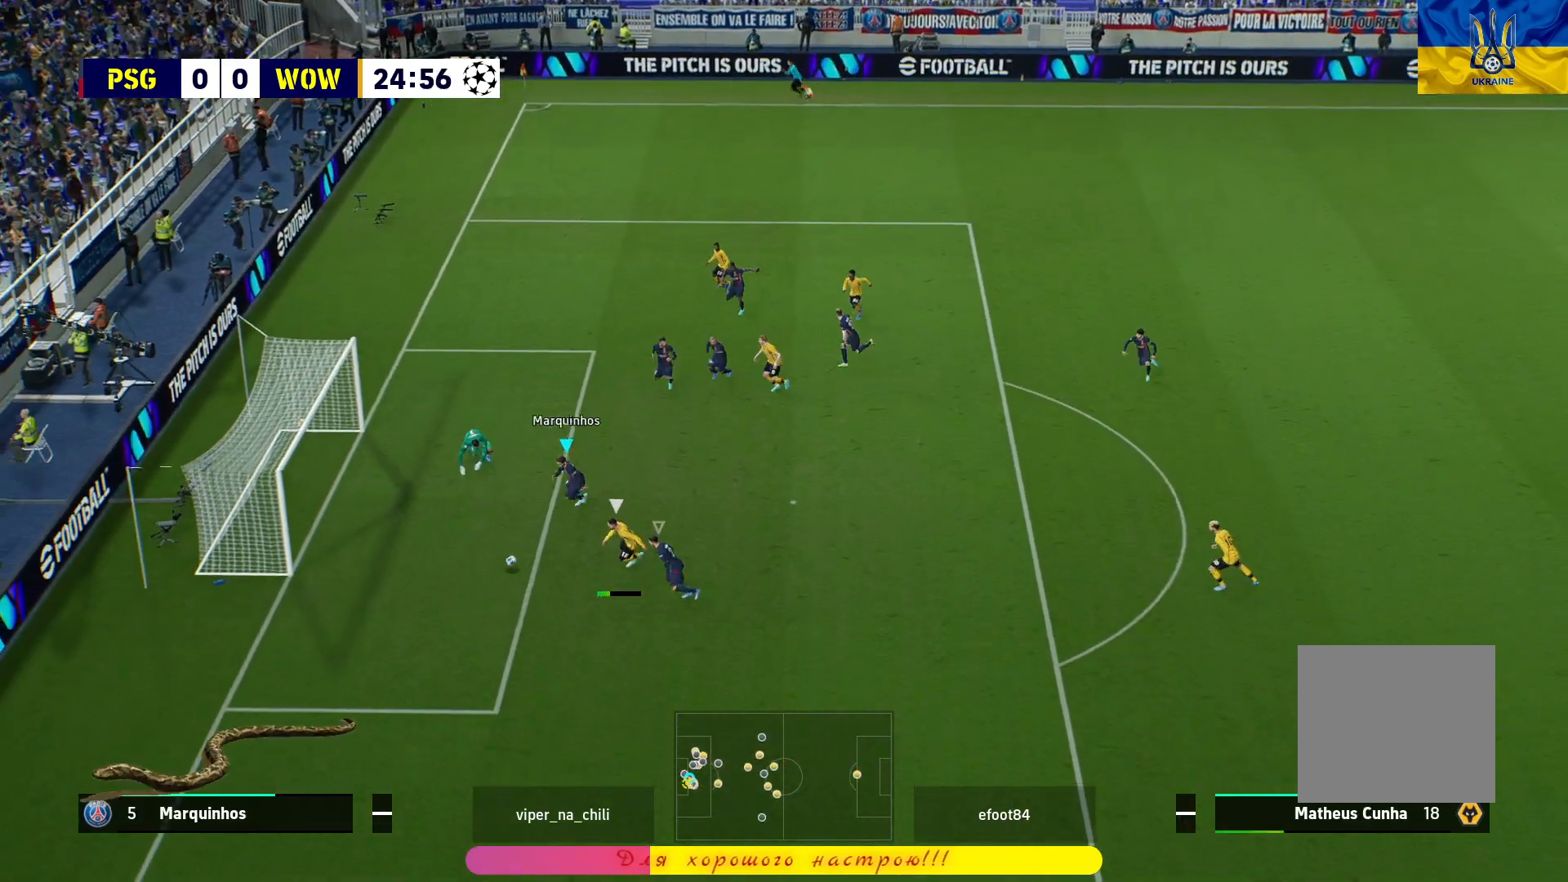
{"buttons": ["R1", "L3"], "left_stick": "down-left", "right_stick": "center", "events": []}
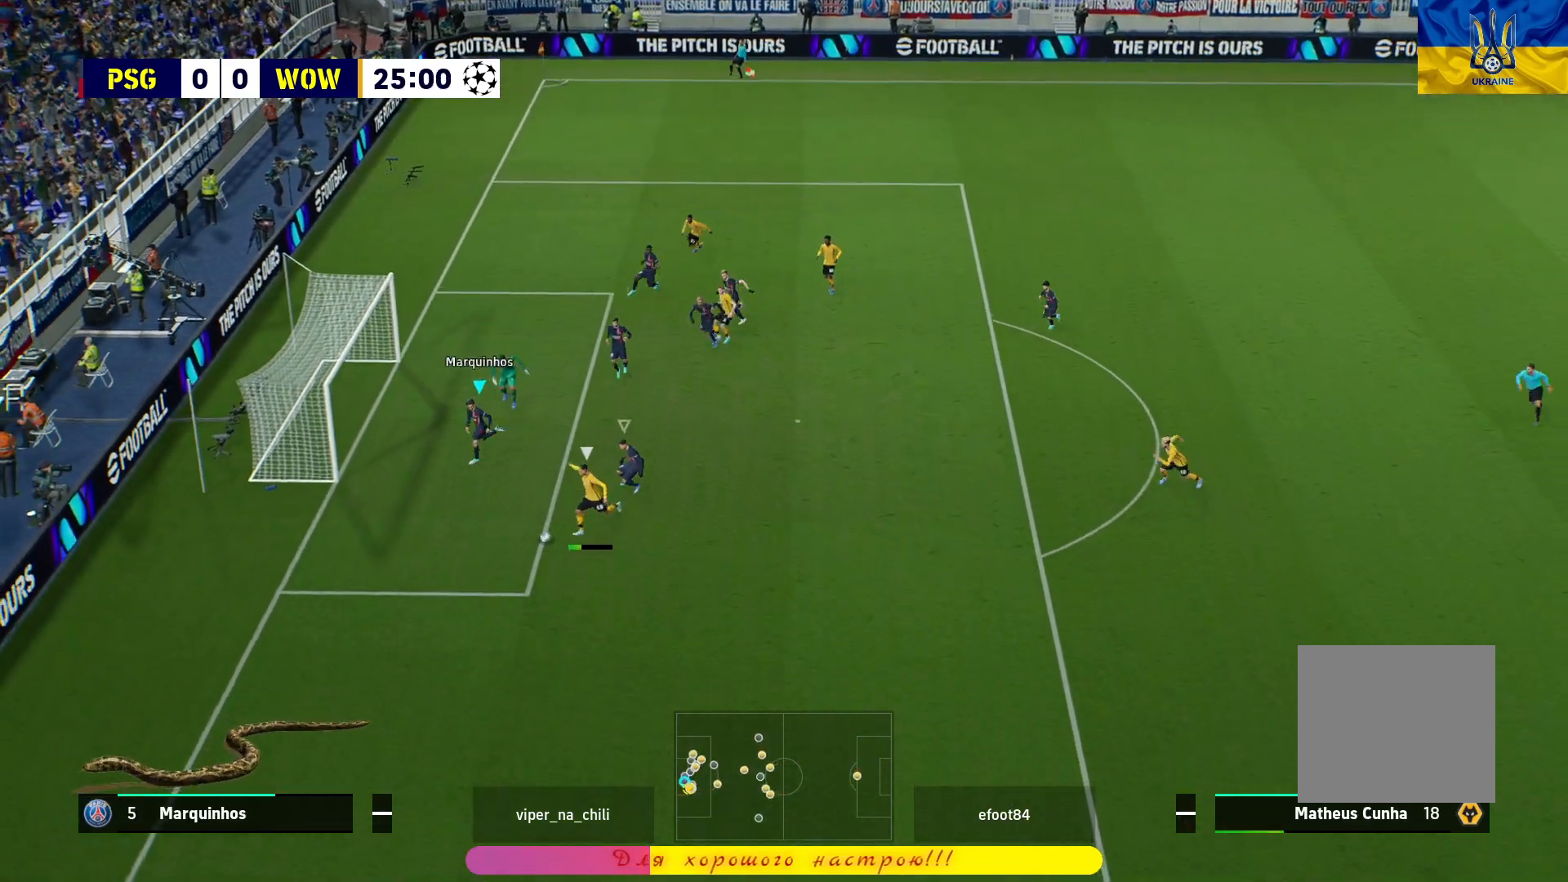
{"buttons": ["CROSS", "L2", "R1", "L3"], "left_stick": "down-right", "right_stick": "center", "events": [[50, "L3", "up"], [133, "L3", "down"], [167, "L2", "down"], [217, "CROSS", "down"], [233, "left_stick", "down-right"]]}